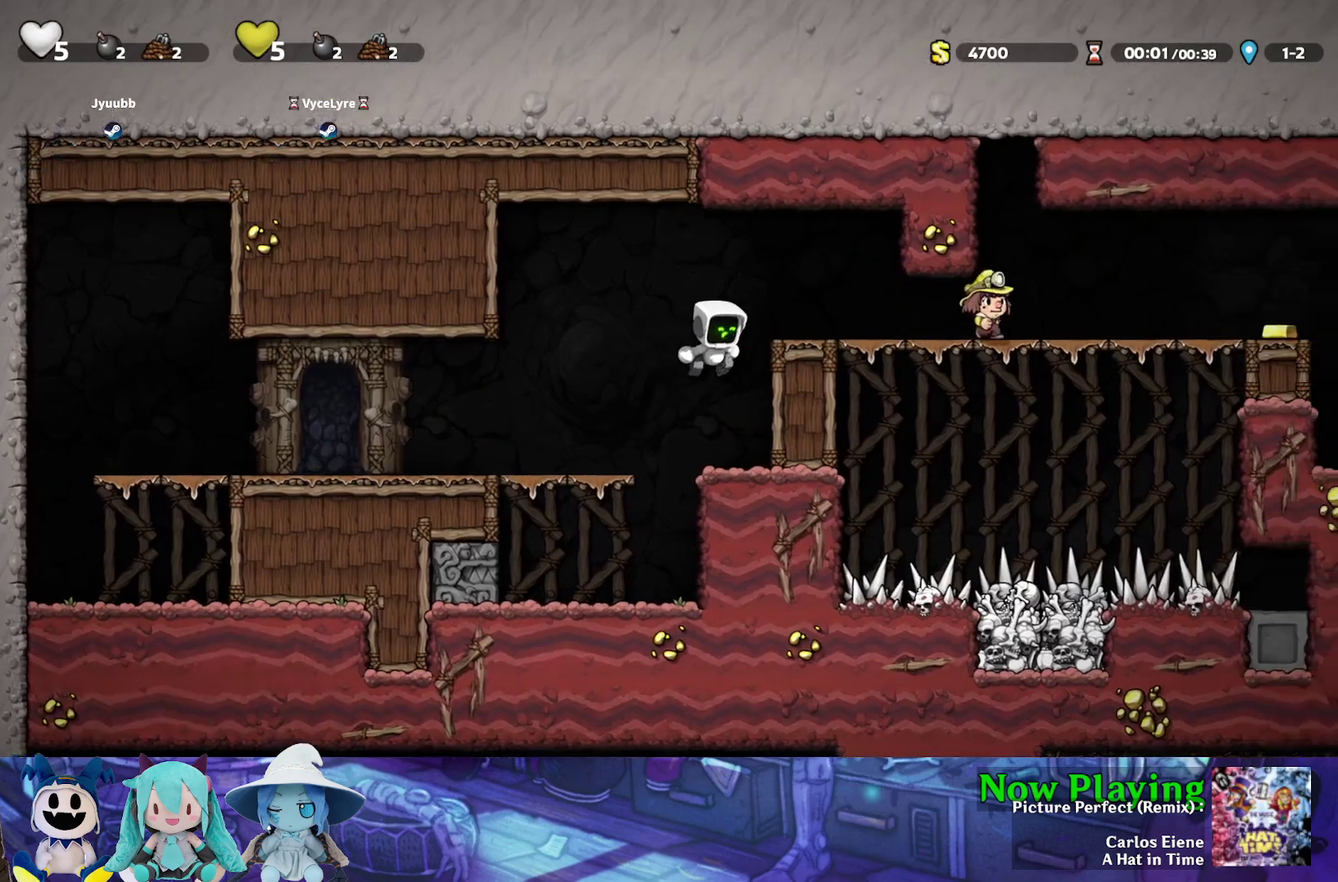
Gameplay with a controller (Nintendo layout); each line is a JSON object with the inputs held at the frame after it (dt_ms = milliseconds from this image to that frame). "events" lists button and stick changes between this image and that frame as [ms after this image, input, new state], when the widget could be followed in between. Not read: L3 R3.
{"dt_ms": 700, "buttons": ["Y", "DPAD_RIGHT"], "left_stick": "center", "right_stick": "center", "events": [[100, "B", "down"], [217, "B", "up"]]}
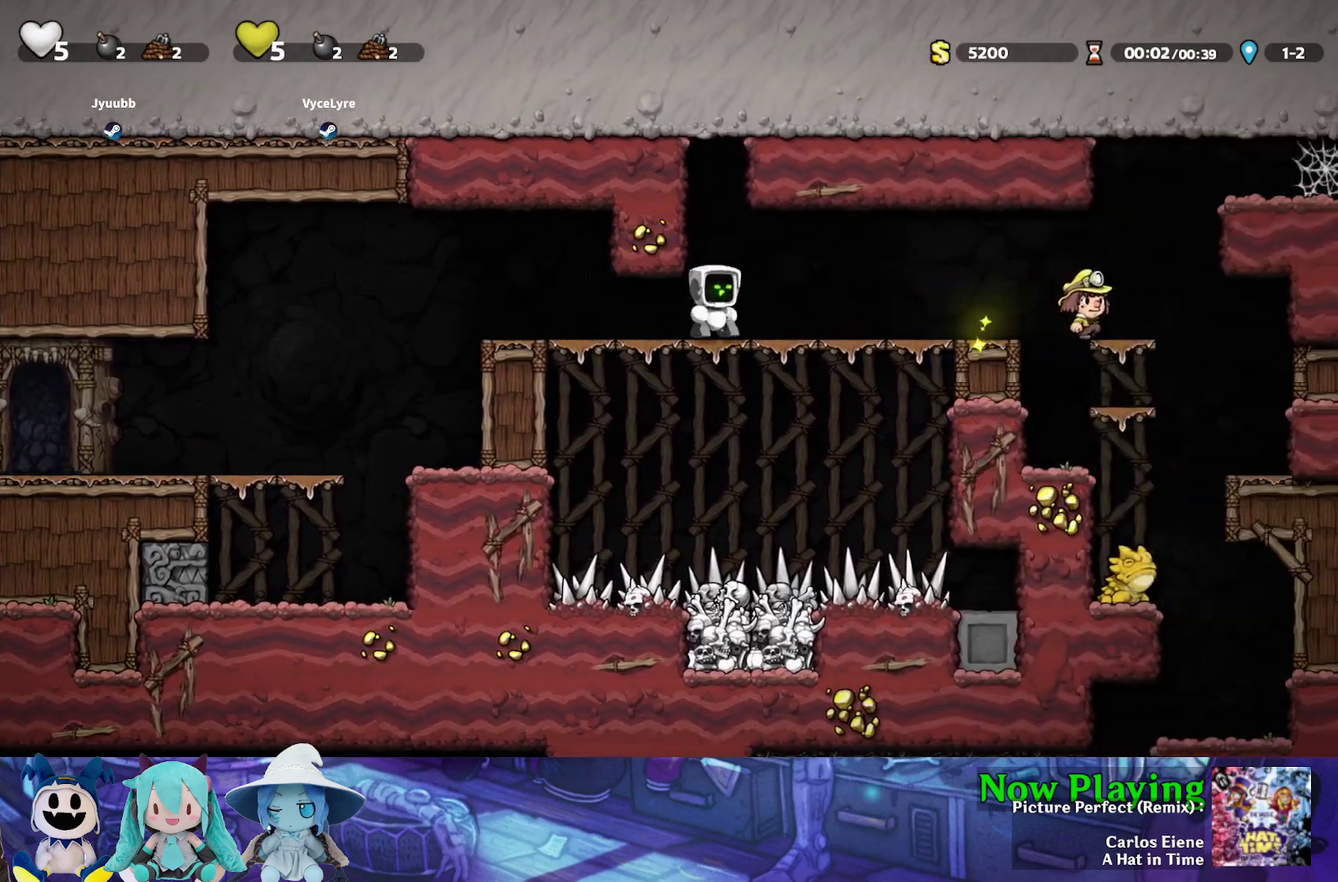
{"dt_ms": 500, "buttons": ["B", "Y", "DPAD_RIGHT"], "left_stick": "center", "right_stick": "center"}
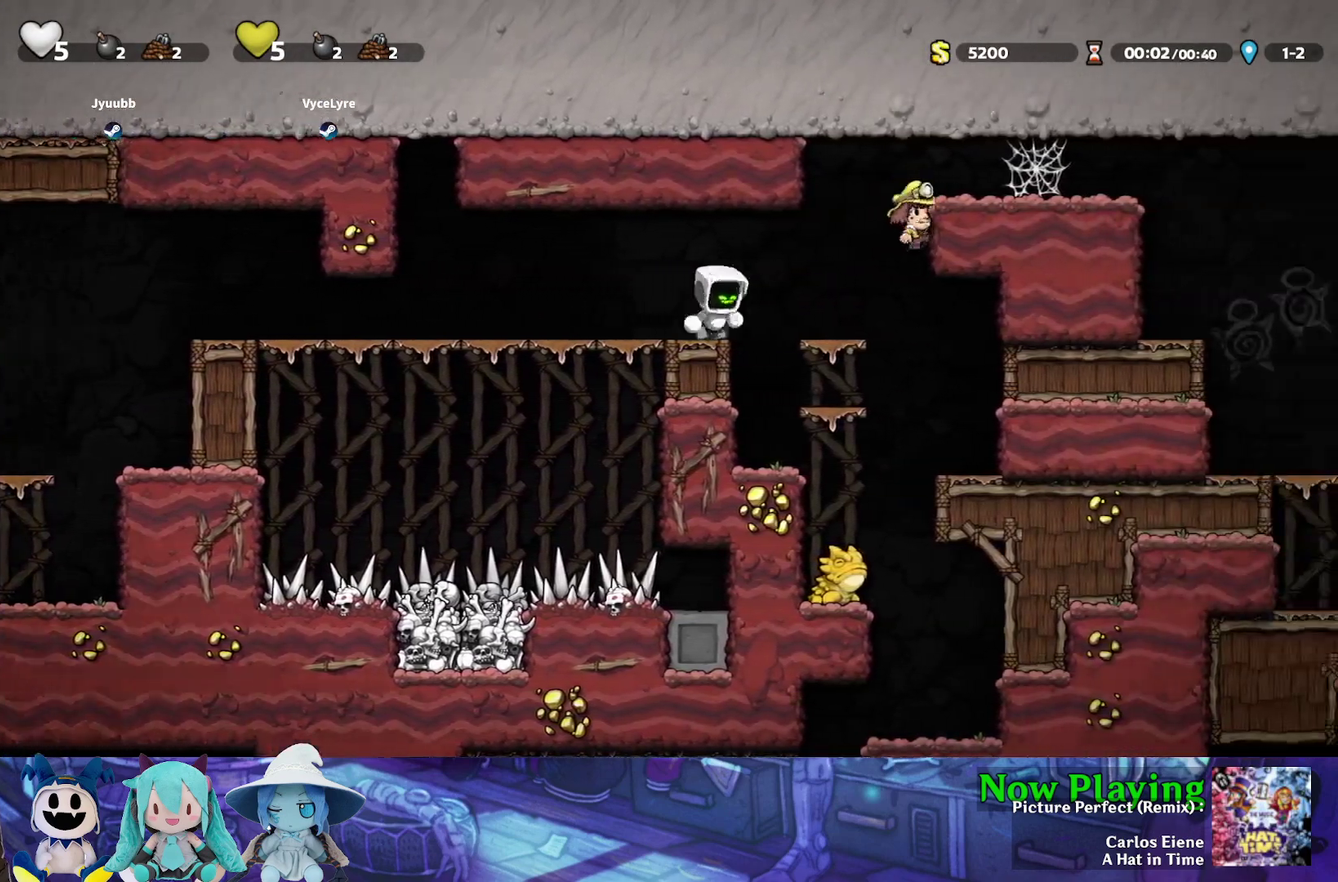
{"dt_ms": 500, "buttons": [], "left_stick": "center", "right_stick": "center"}
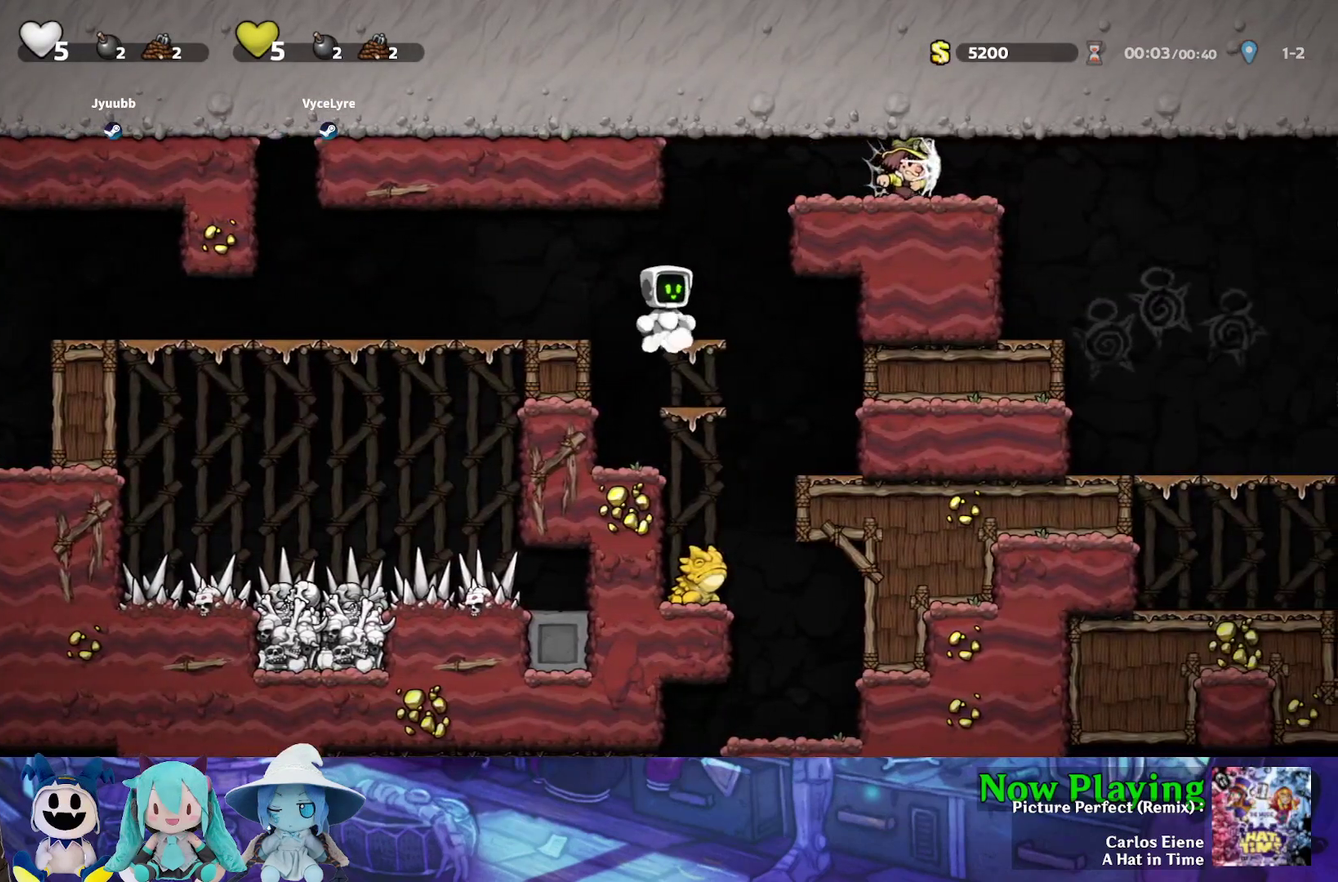
{"dt_ms": 300, "buttons": ["Y", "DPAD_RIGHT"], "left_stick": "center", "right_stick": "center", "events": [[50, "B", "down"], [50, "Y", "down"], [67, "DPAD_RIGHT", "down"], [233, "B", "up"]]}
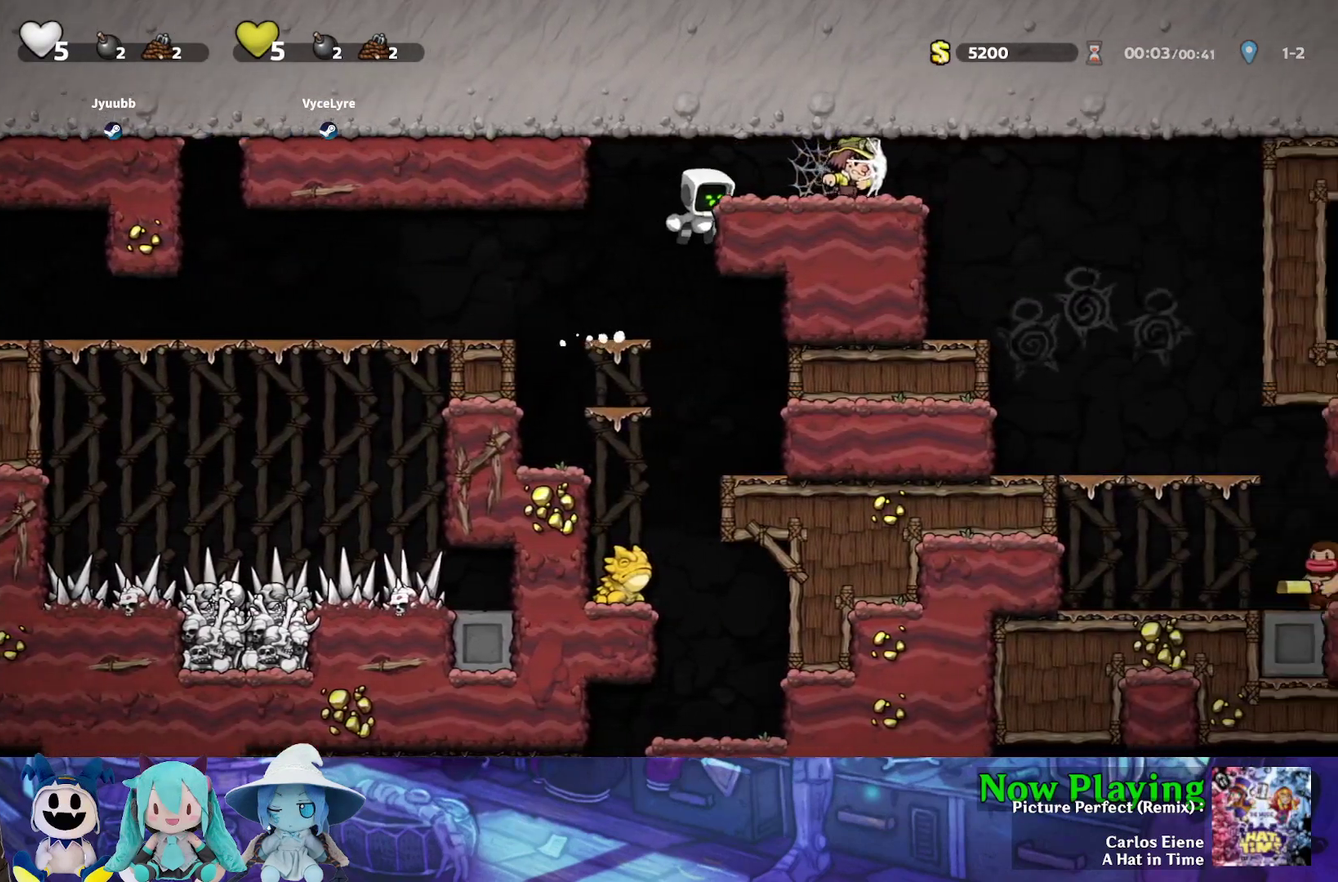
{"dt_ms": 700, "buttons": ["Y", "DPAD_RIGHT"], "left_stick": "center", "right_stick": "center", "events": [[50, "B", "down"], [167, "B", "up"]]}
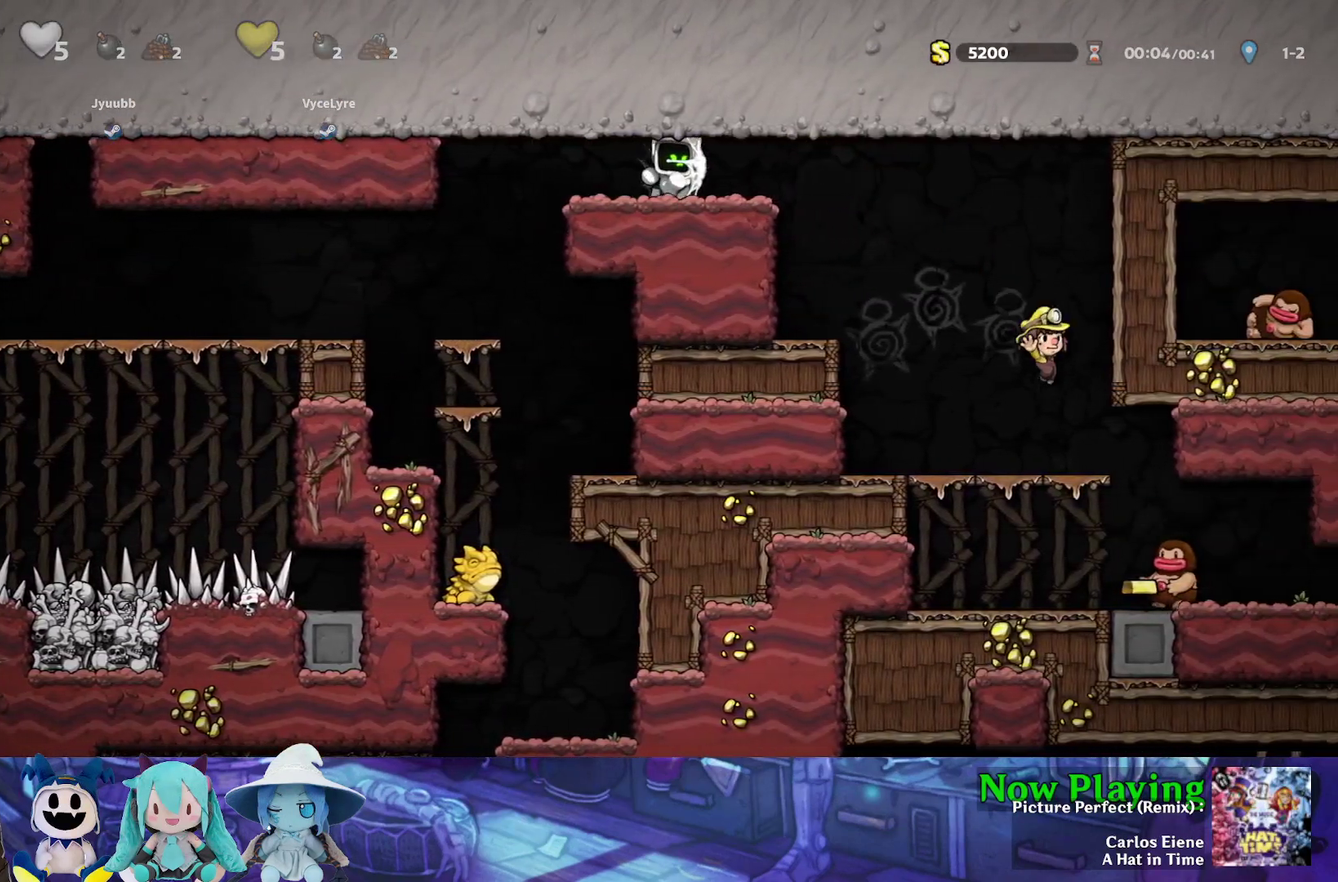
{"dt_ms": 500, "buttons": ["Y", "DPAD_RIGHT"], "left_stick": "center", "right_stick": "center", "events": []}
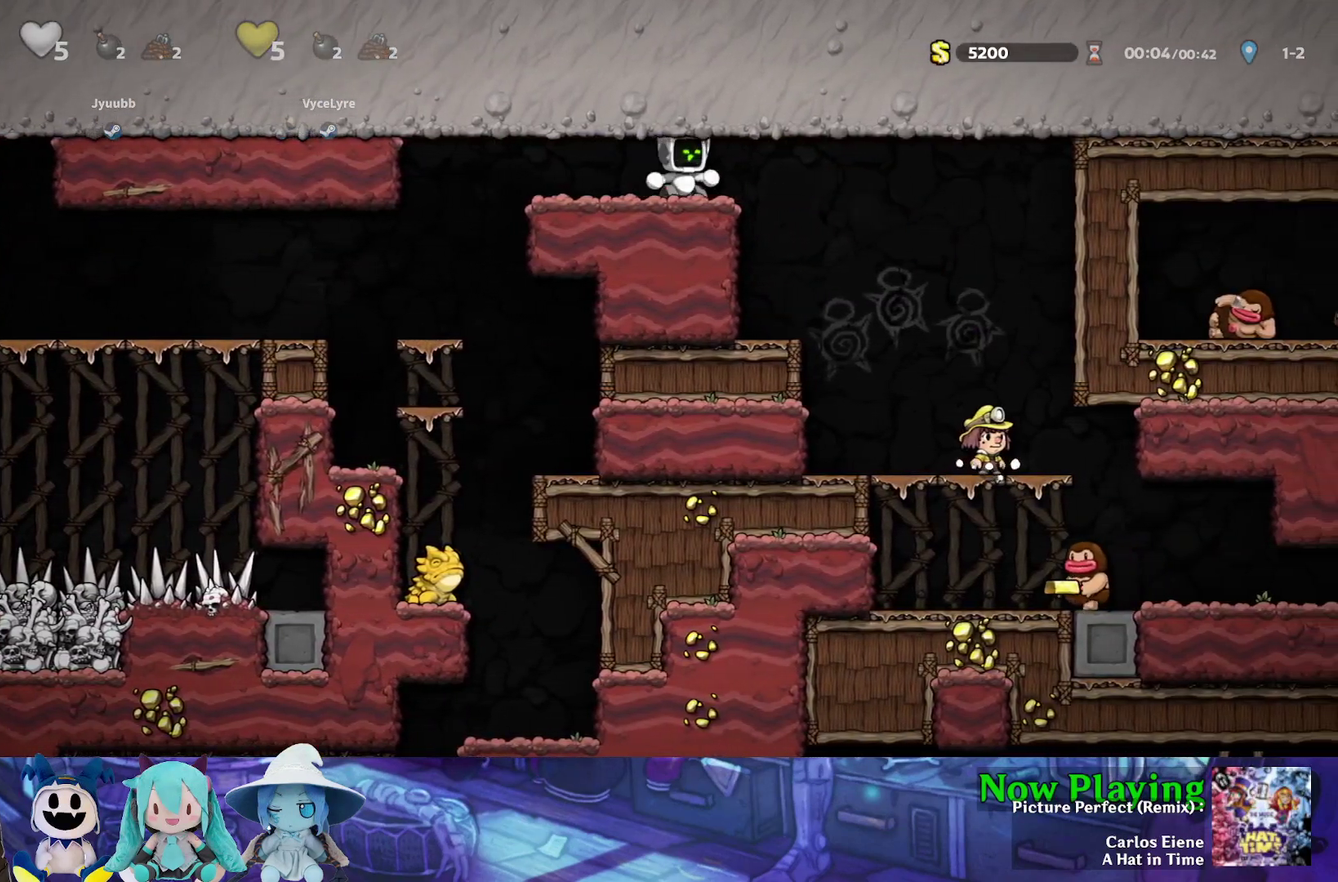
{"dt_ms": 400, "buttons": [], "left_stick": "center", "right_stick": "center", "events": [[367, "DPAD_RIGHT", "up"], [367, "Y", "up"]]}
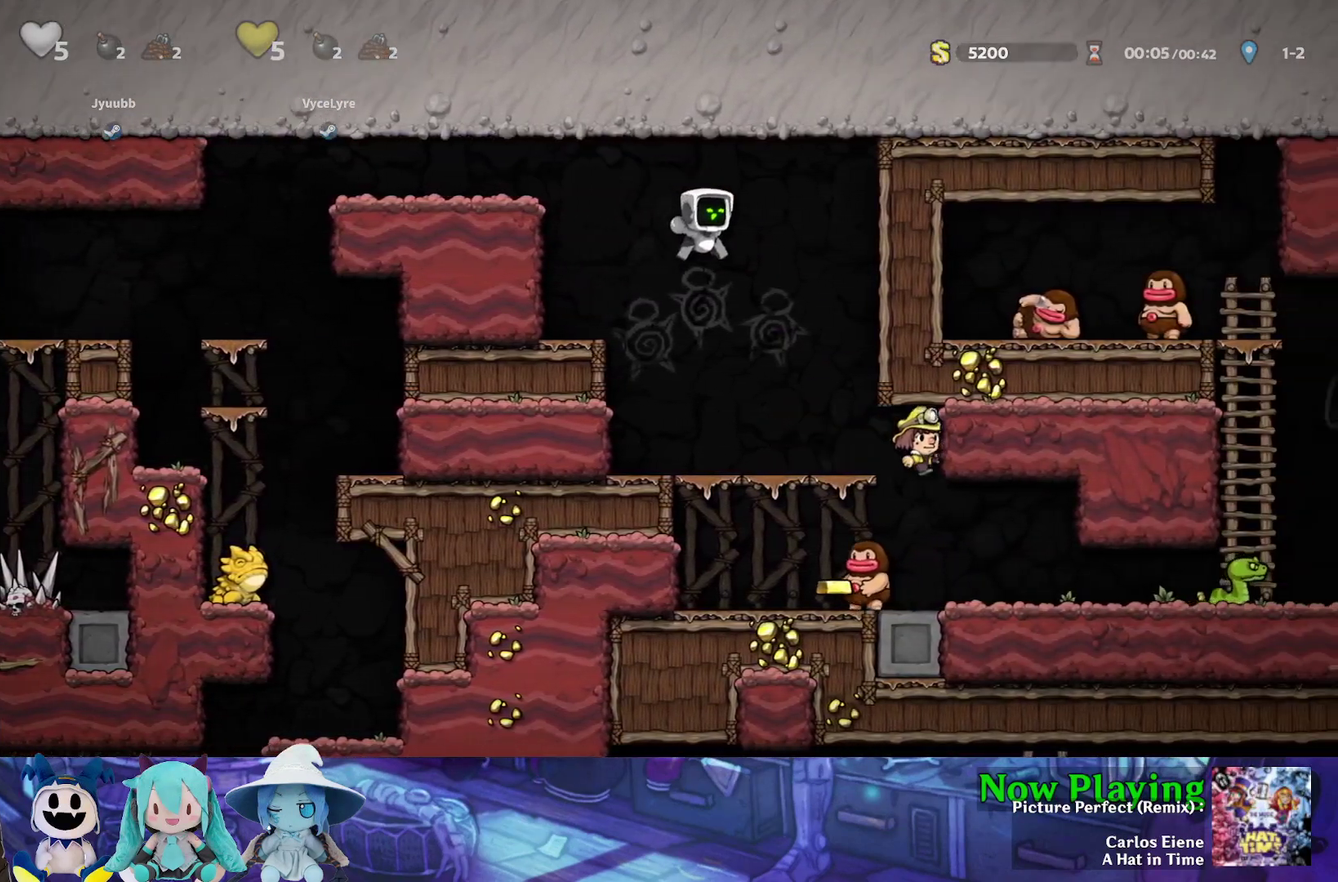
{"dt_ms": 800, "buttons": ["DPAD_RIGHT"], "left_stick": "center", "right_stick": "center", "events": [[367, "DPAD_RIGHT", "down"], [483, "DPAD_RIGHT", "up"], [783, "DPAD_RIGHT", "down"]]}
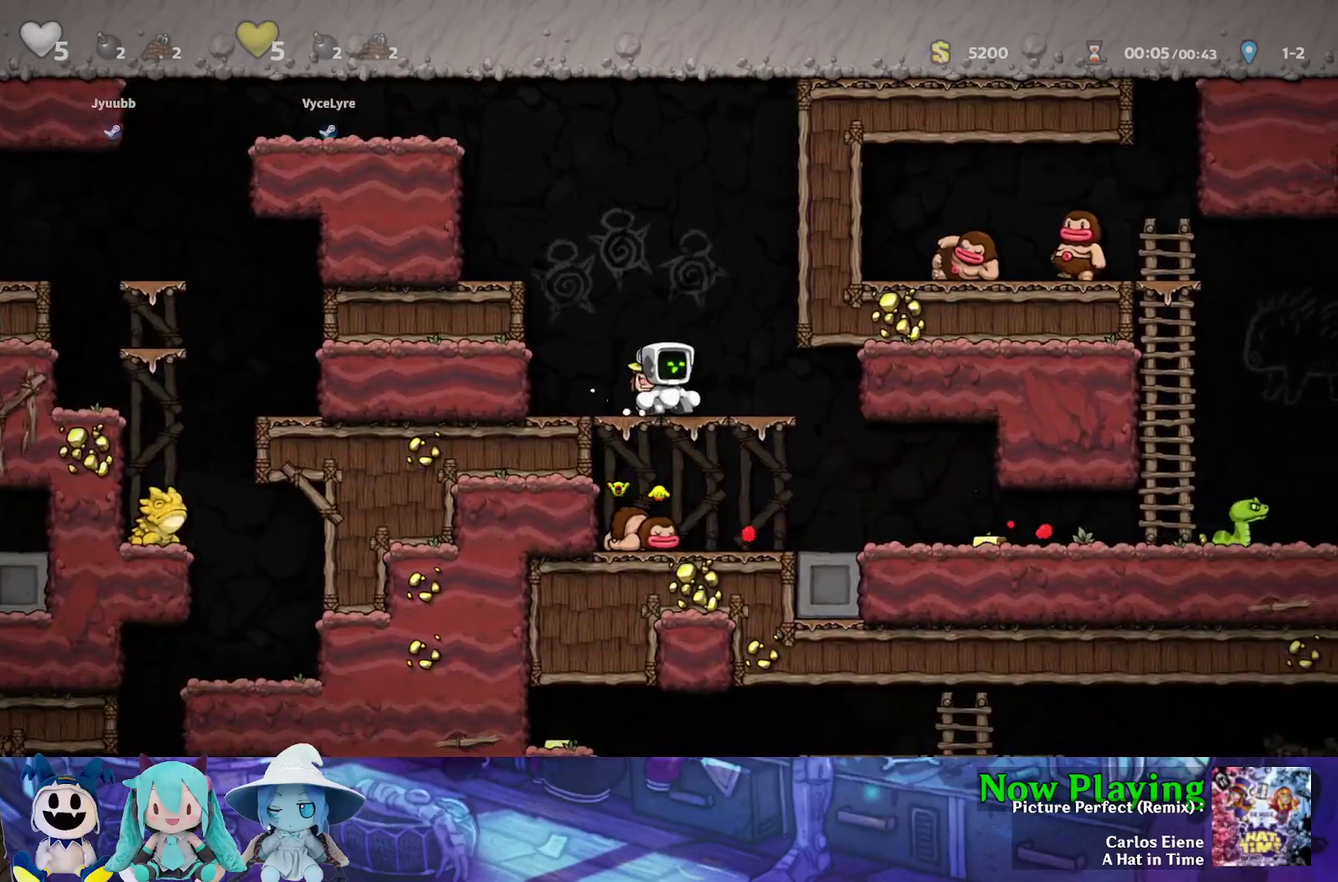
{"dt_ms": 300, "buttons": [], "left_stick": "center", "right_stick": "center", "events": [[250, "DPAD_RIGHT", "up"]]}
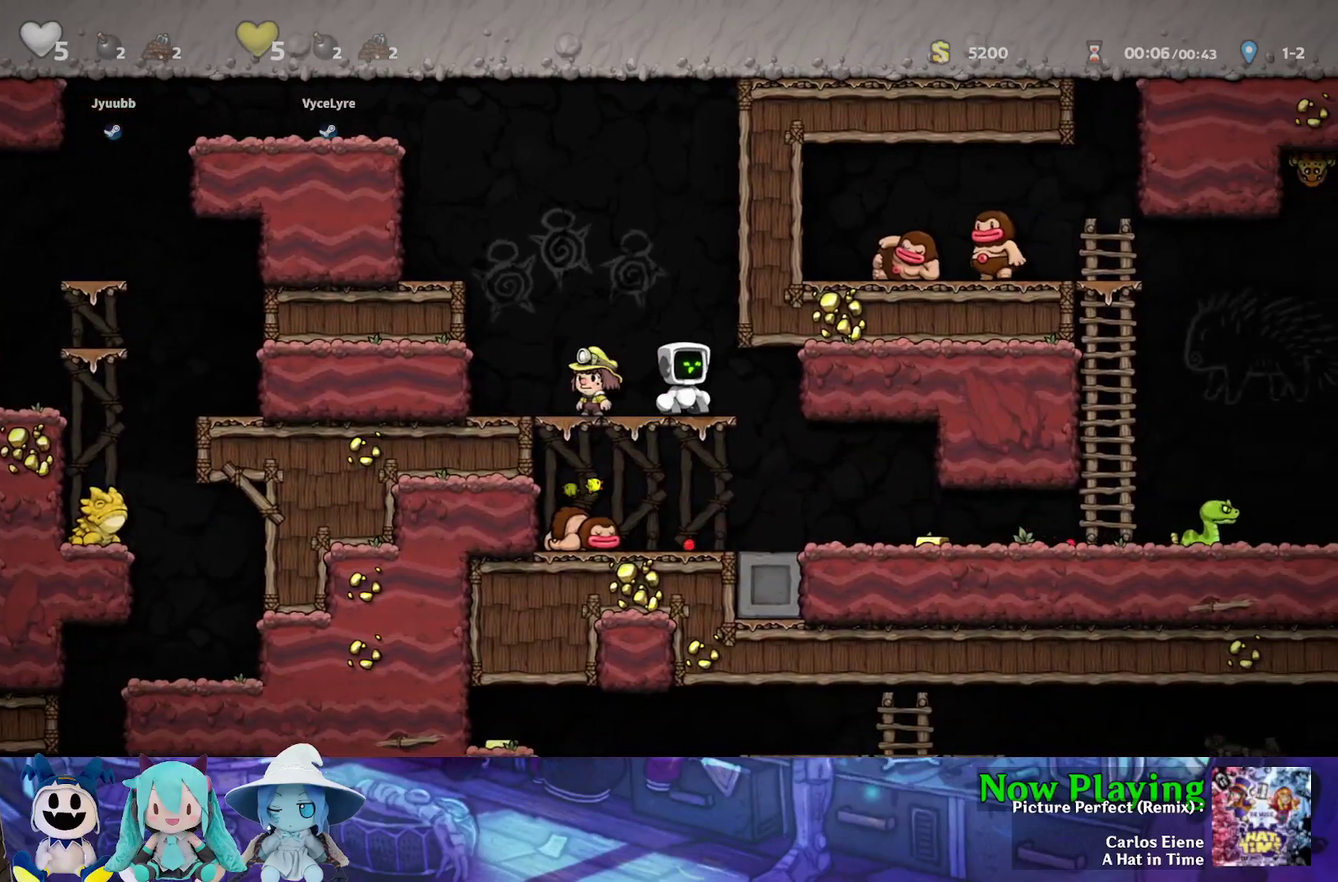
{"dt_ms": 400, "buttons": ["Y", "DPAD_RIGHT"], "left_stick": "center", "right_stick": "center", "events": [[217, "DPAD_DOWN", "down"], [250, "B", "down"], [317, "DPAD_RIGHT", "down"], [350, "DPAD_DOWN", "up"], [383, "B", "up"], [383, "Y", "down"]]}
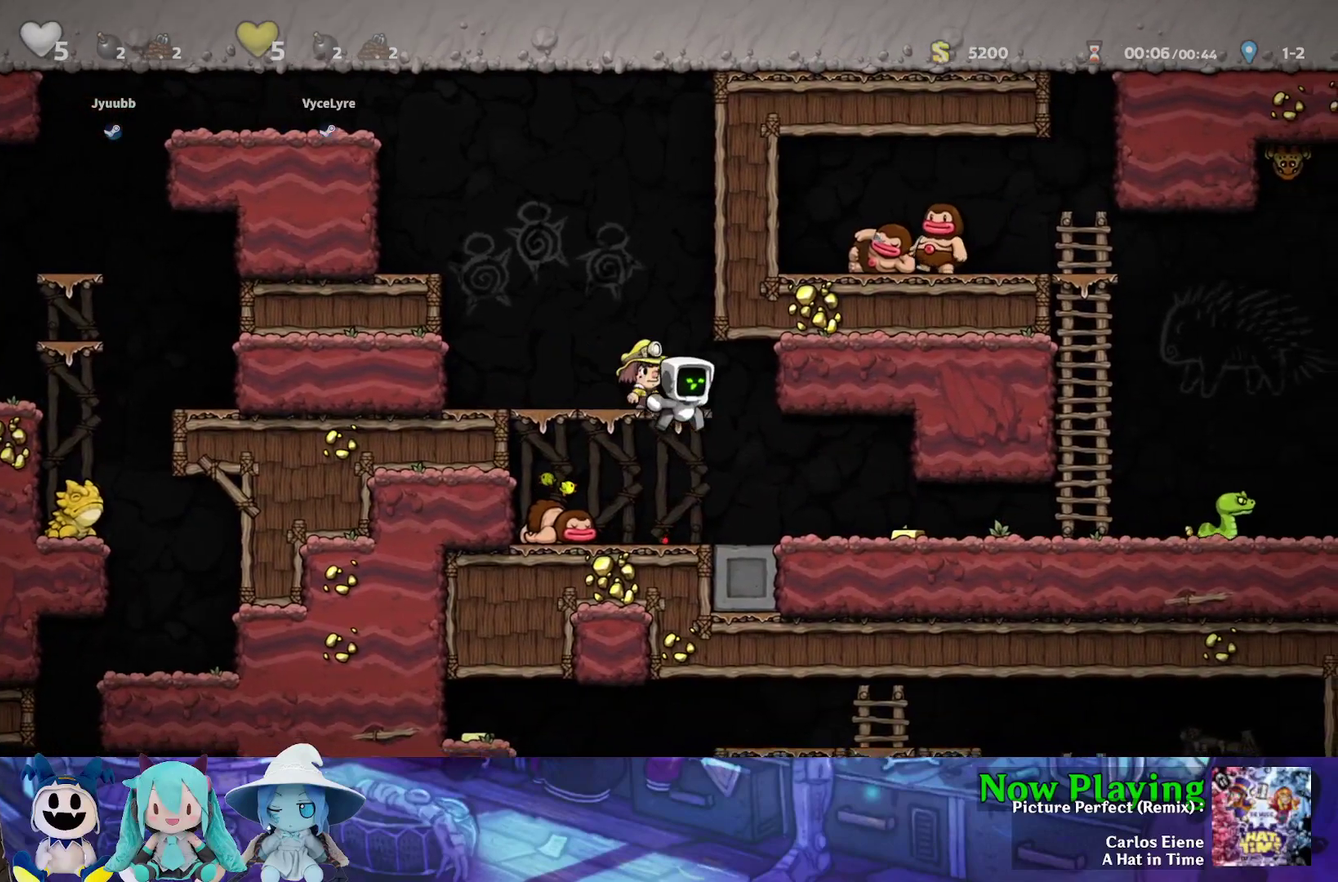
{"dt_ms": 600, "buttons": ["Y", "DPAD_RIGHT"], "left_stick": "center", "right_stick": "center", "events": []}
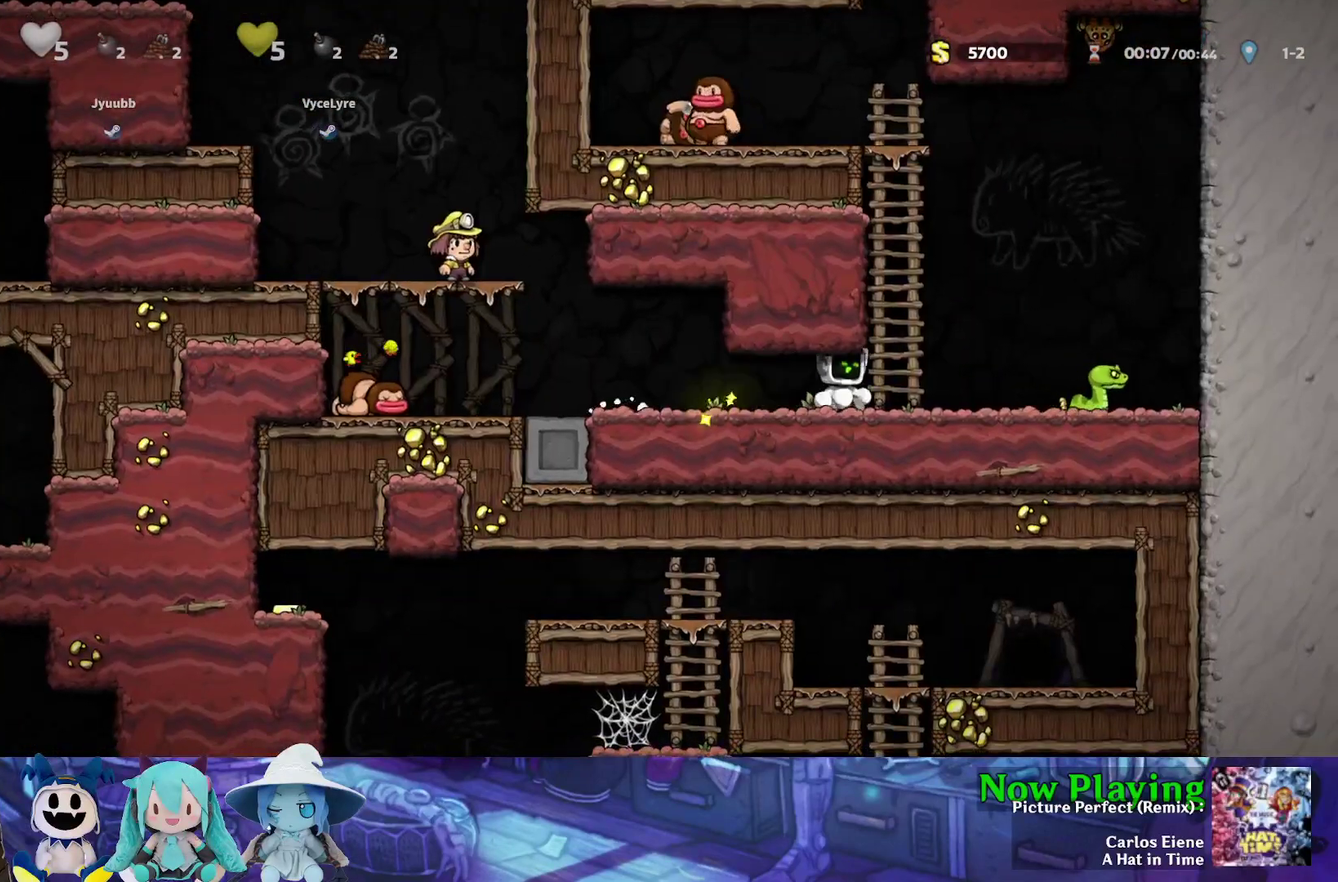
{"dt_ms": 500, "buttons": ["DPAD_RIGHT"], "left_stick": "center", "right_stick": "center", "events": [[217, "Y", "up"], [317, "A", "down"], [500, "A", "up"]]}
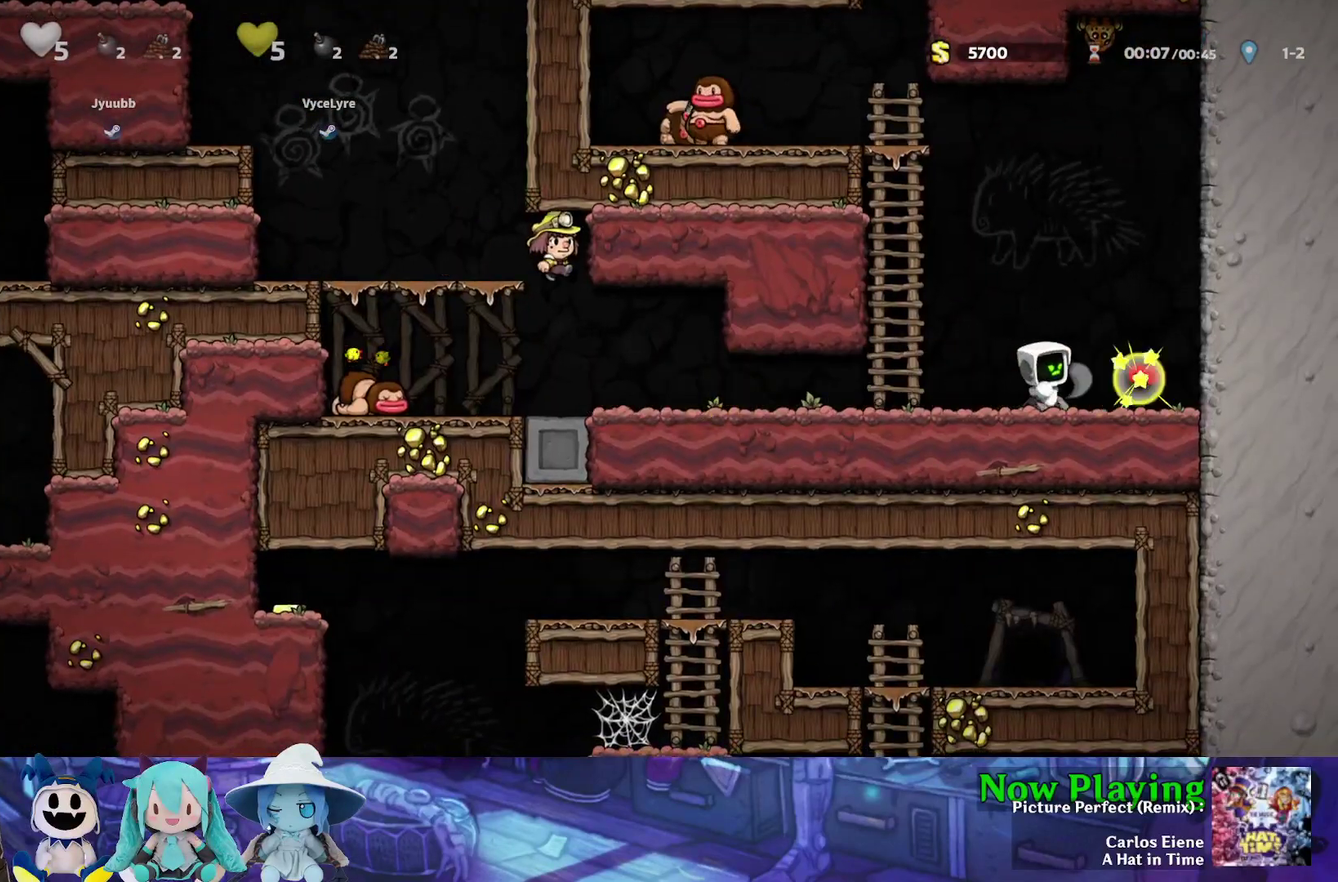
{"dt_ms": 500, "buttons": ["A", "DPAD_LEFT"], "left_stick": "center", "right_stick": "center", "events": [[183, "DPAD_RIGHT", "up"], [283, "DPAD_LEFT", "down"], [333, "DPAD_LEFT", "up"], [433, "DPAD_LEFT", "down"], [483, "A", "down"]]}
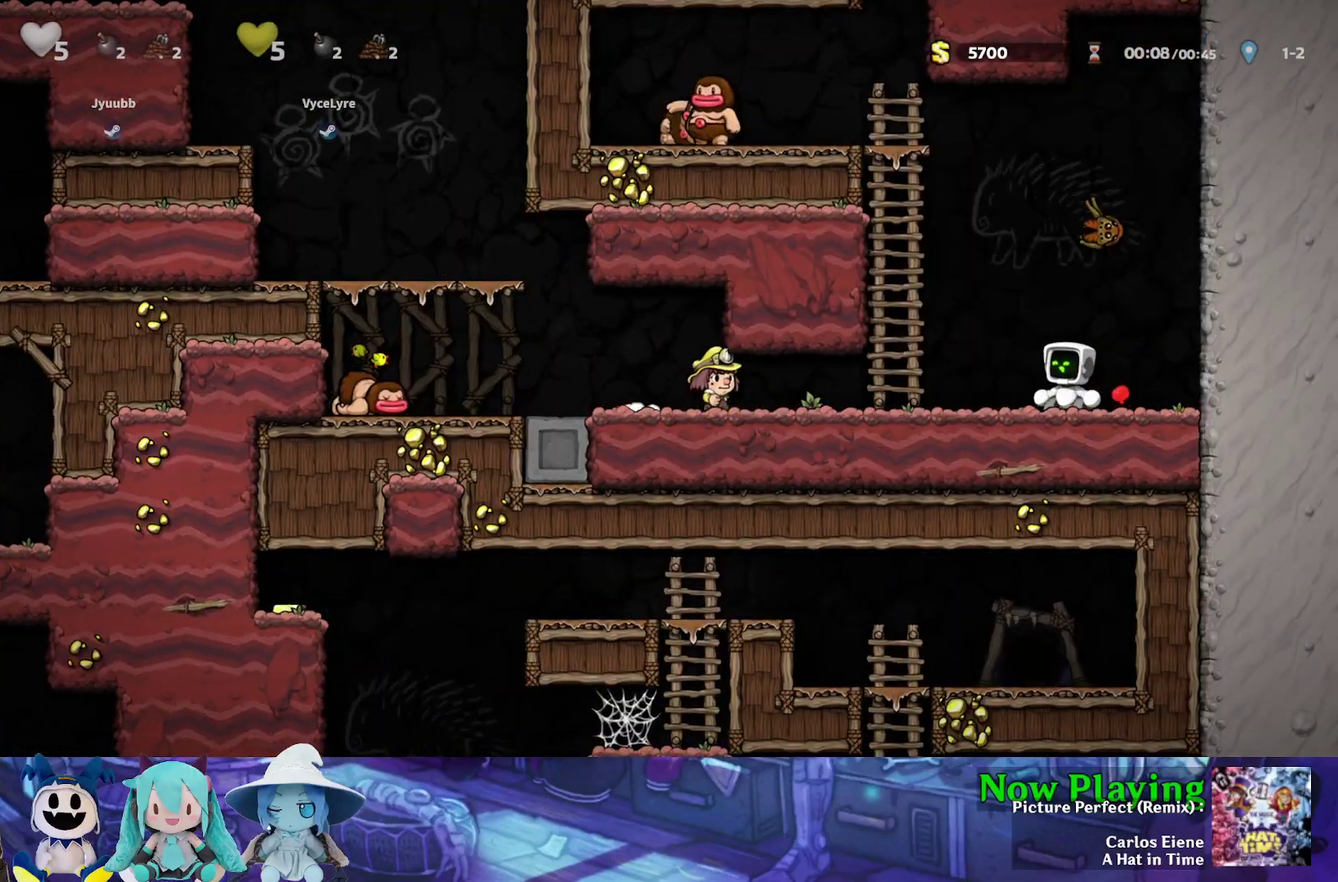
{"dt_ms": 500, "buttons": [], "left_stick": "center", "right_stick": "center", "events": [[17, "DPAD_LEFT", "up"], [150, "A", "up"]]}
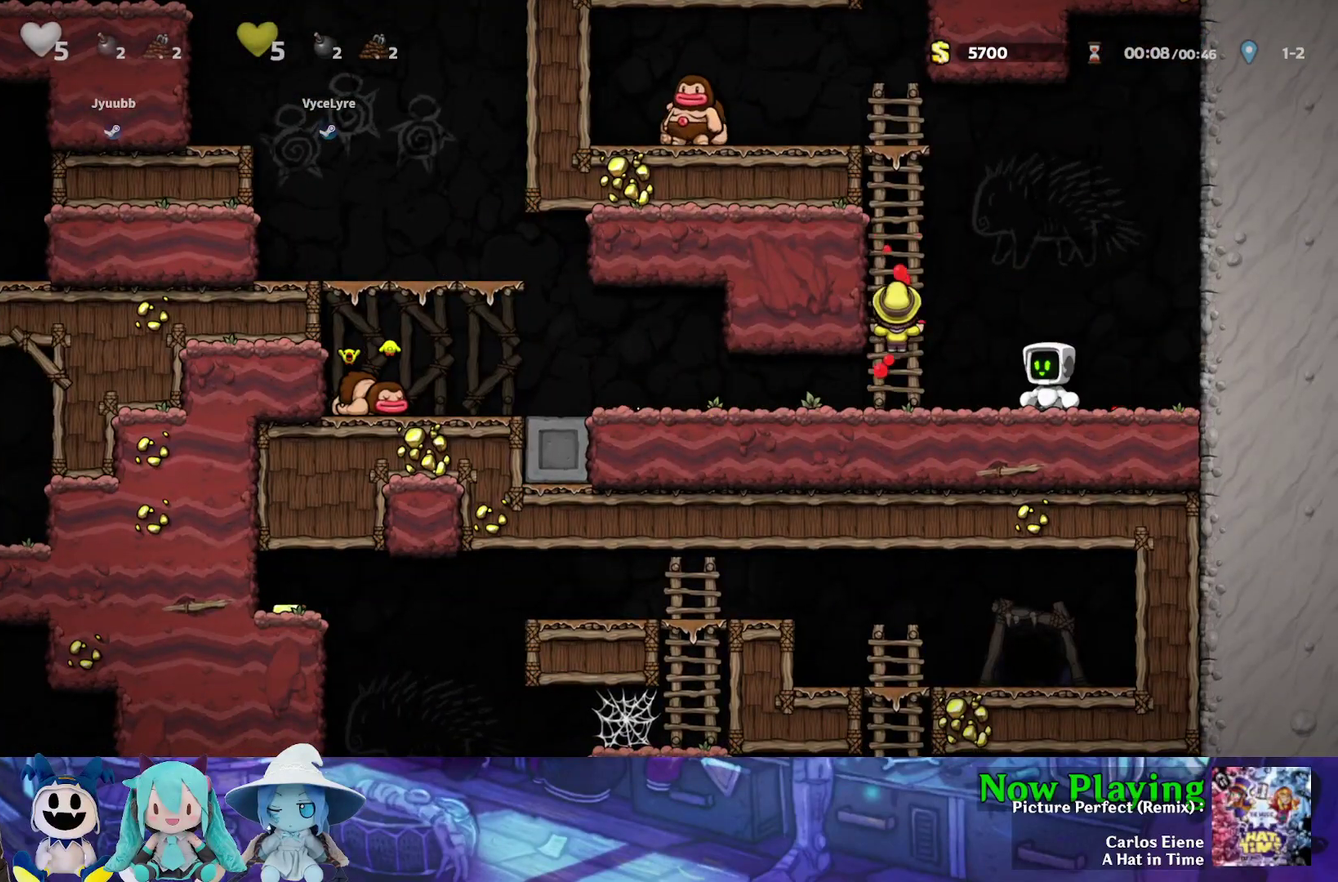
{"dt_ms": 500, "buttons": [], "left_stick": "center", "right_stick": "center", "events": []}
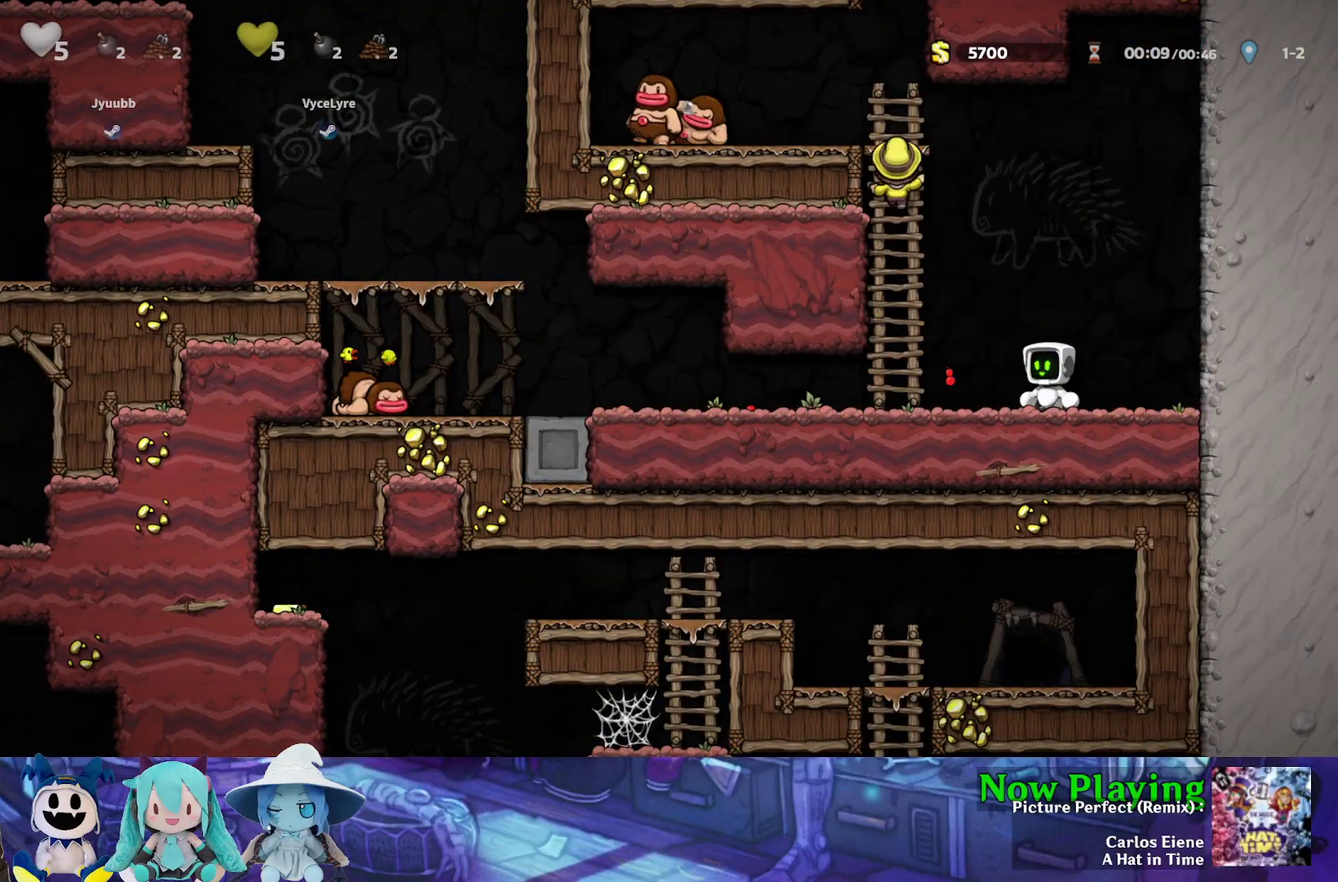
{"dt_ms": 500, "buttons": [], "left_stick": "center", "right_stick": "center", "events": []}
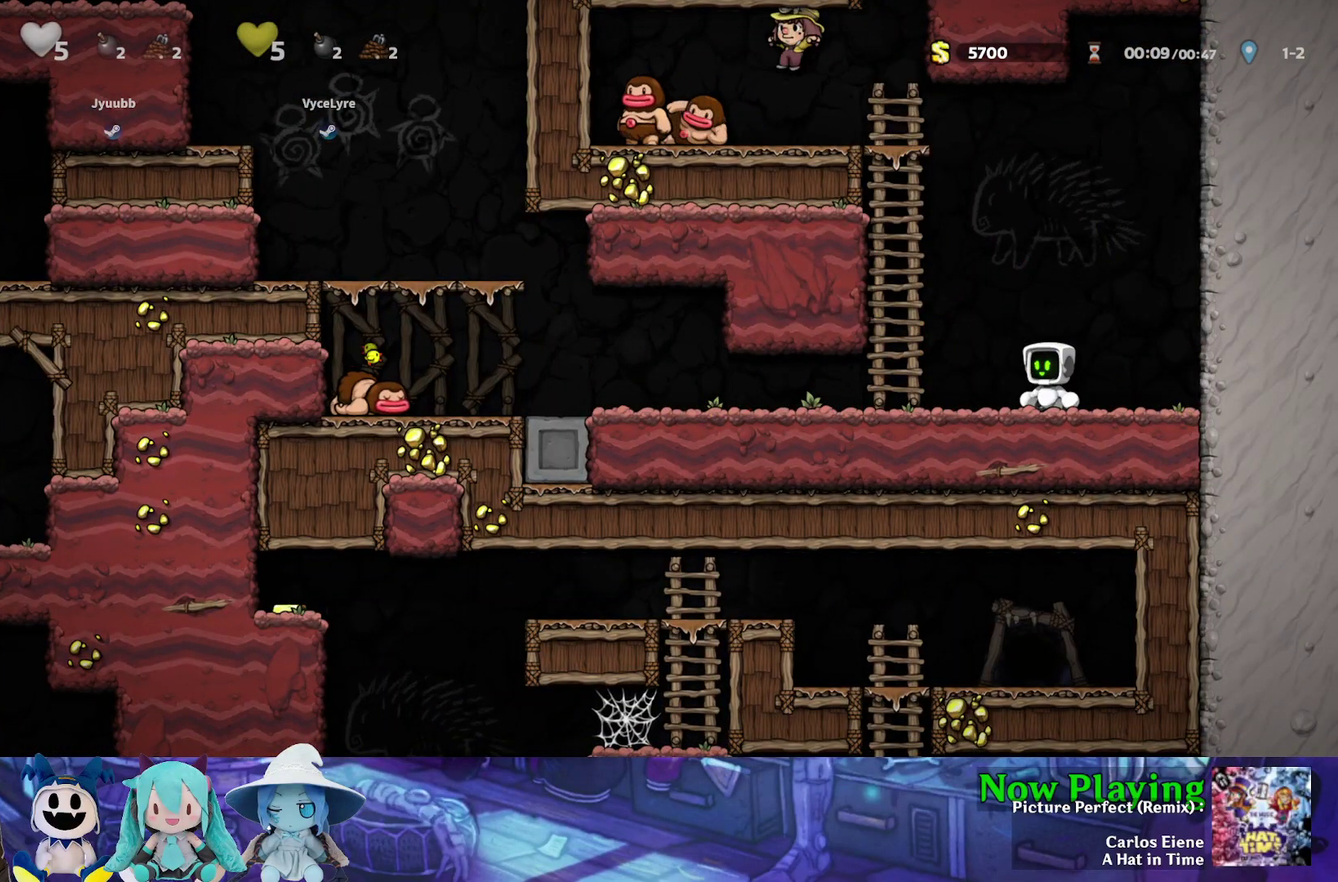
{"dt_ms": 500, "buttons": [], "left_stick": "center", "right_stick": "center", "events": []}
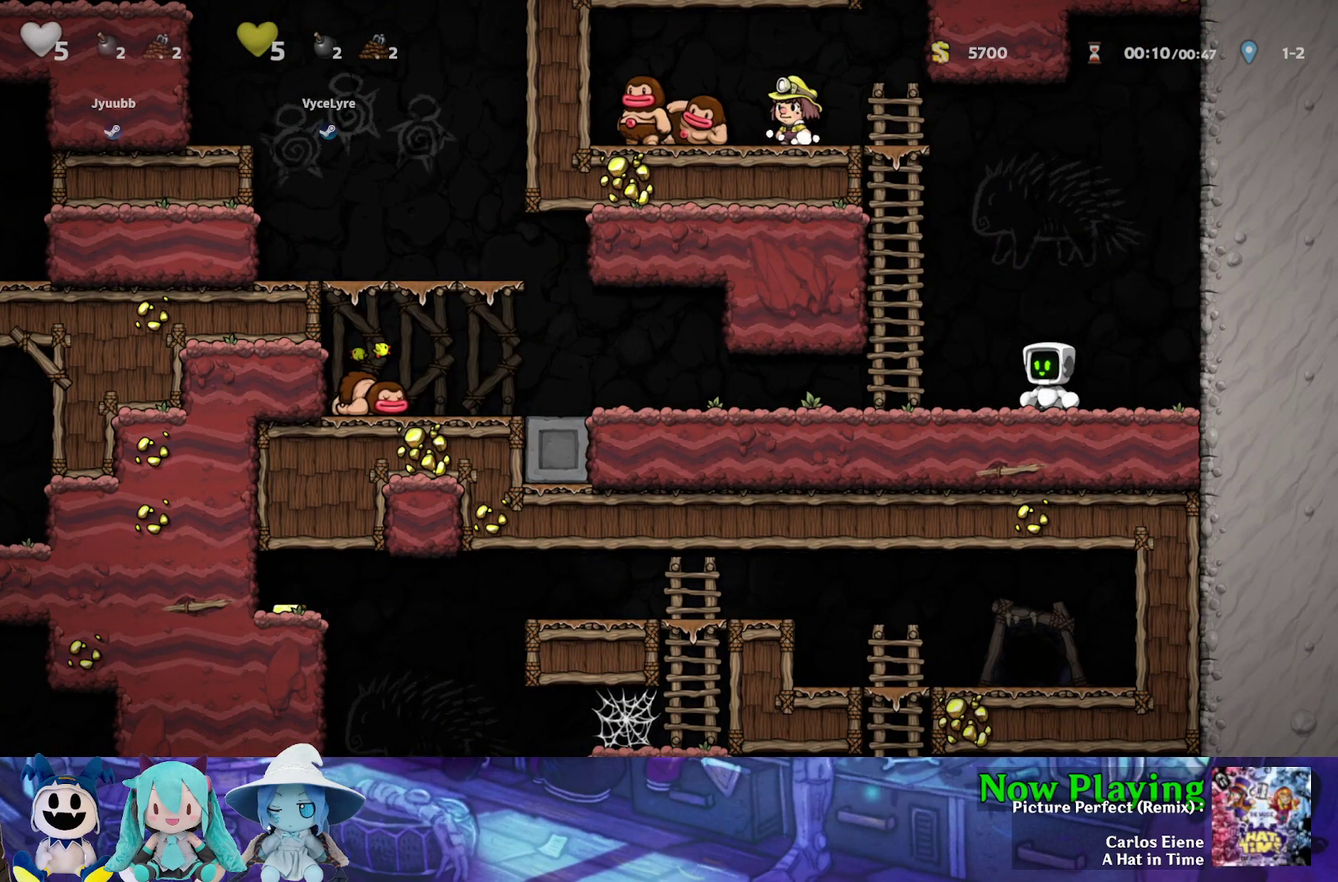
{"dt_ms": 500, "buttons": [], "left_stick": "center", "right_stick": "center", "events": []}
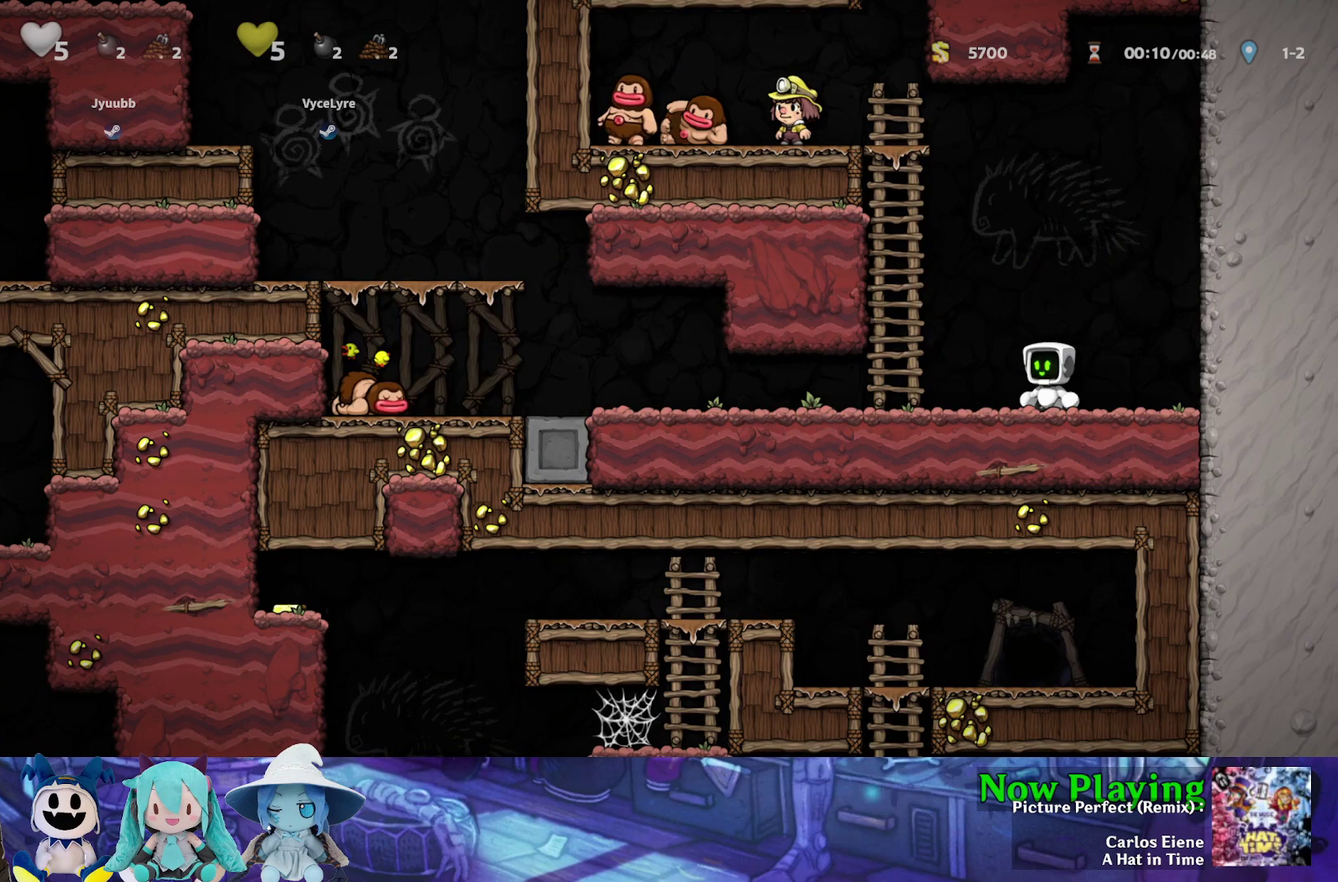
{"dt_ms": 500, "buttons": [], "left_stick": "center", "right_stick": "center", "events": []}
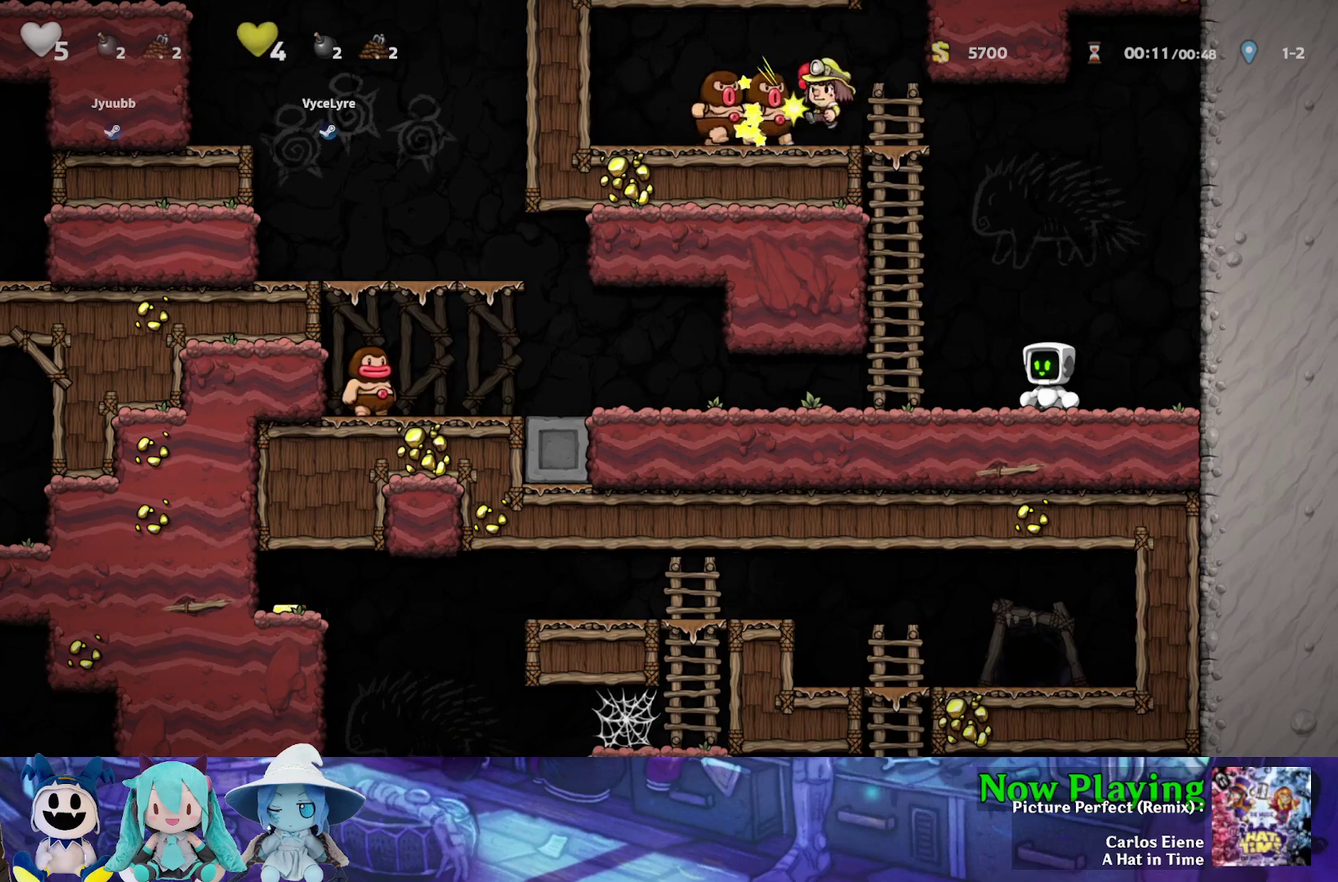
{"dt_ms": 500, "buttons": [], "left_stick": "center", "right_stick": "center", "events": []}
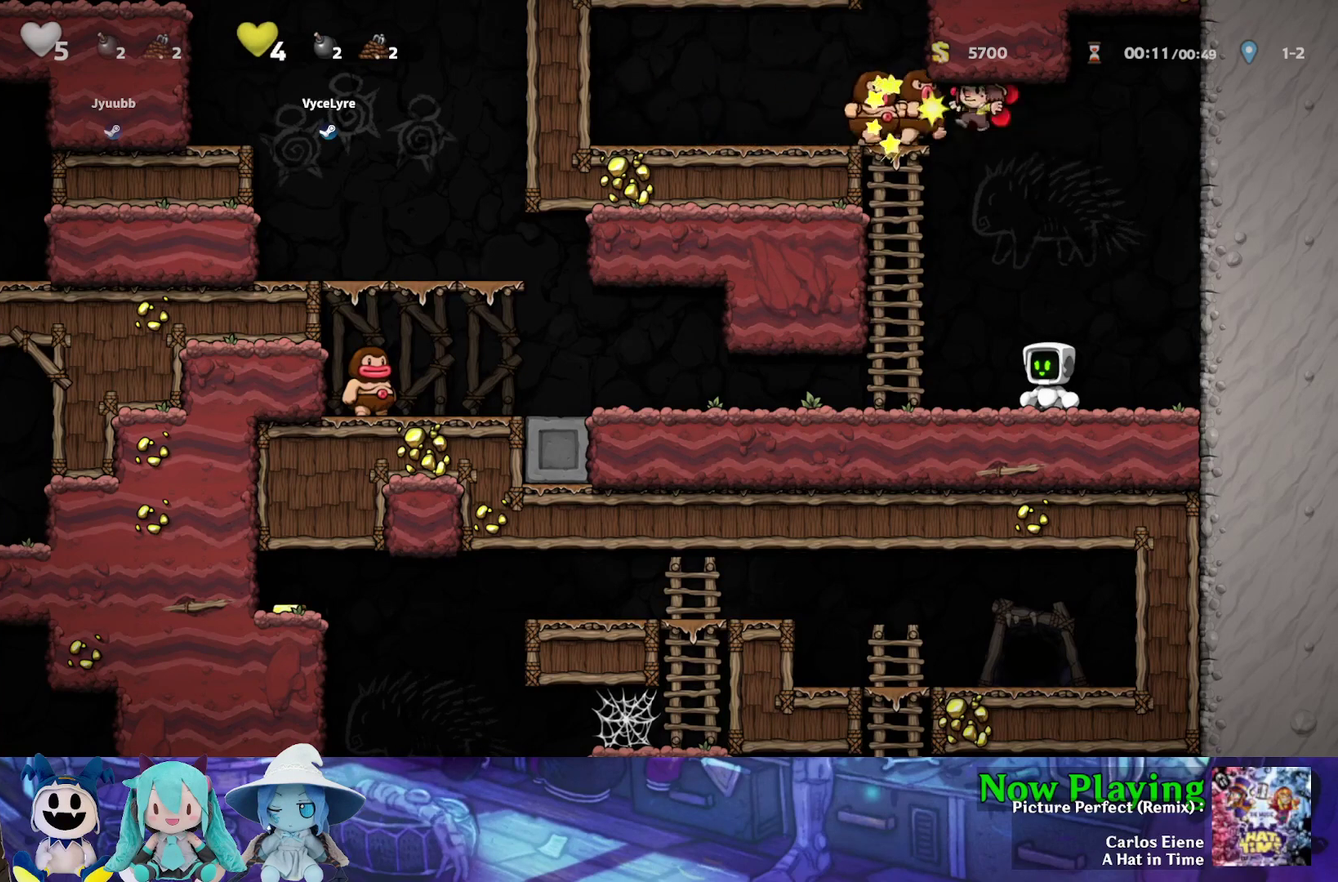
{"dt_ms": 400, "buttons": ["DPAD_LEFT"], "left_stick": "center", "right_stick": "center", "events": [[350, "DPAD_LEFT", "down"]]}
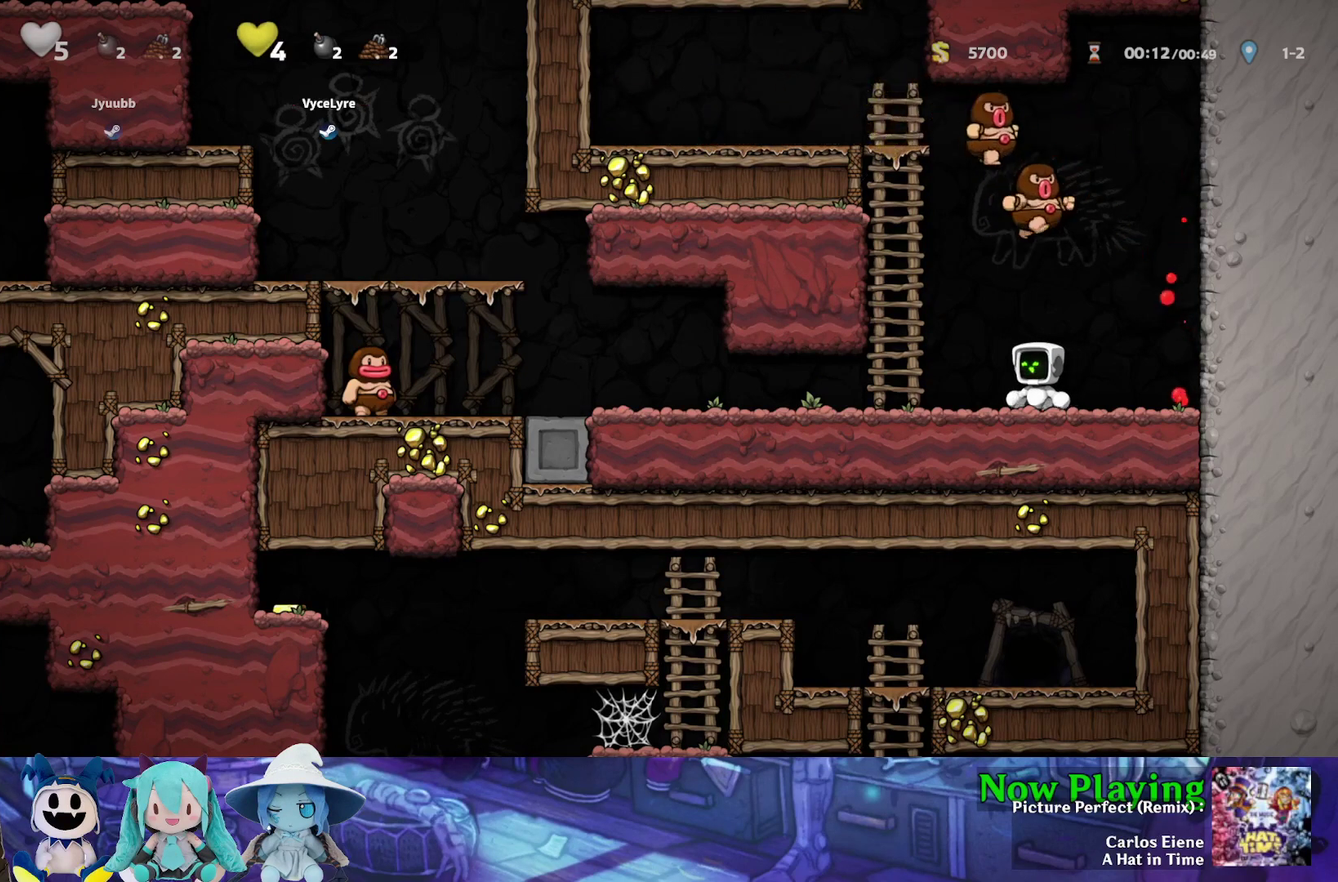
{"dt_ms": 600, "buttons": [], "left_stick": "center", "right_stick": "center", "events": [[83, "A", "down"], [217, "A", "up"], [283, "DPAD_LEFT", "up"]]}
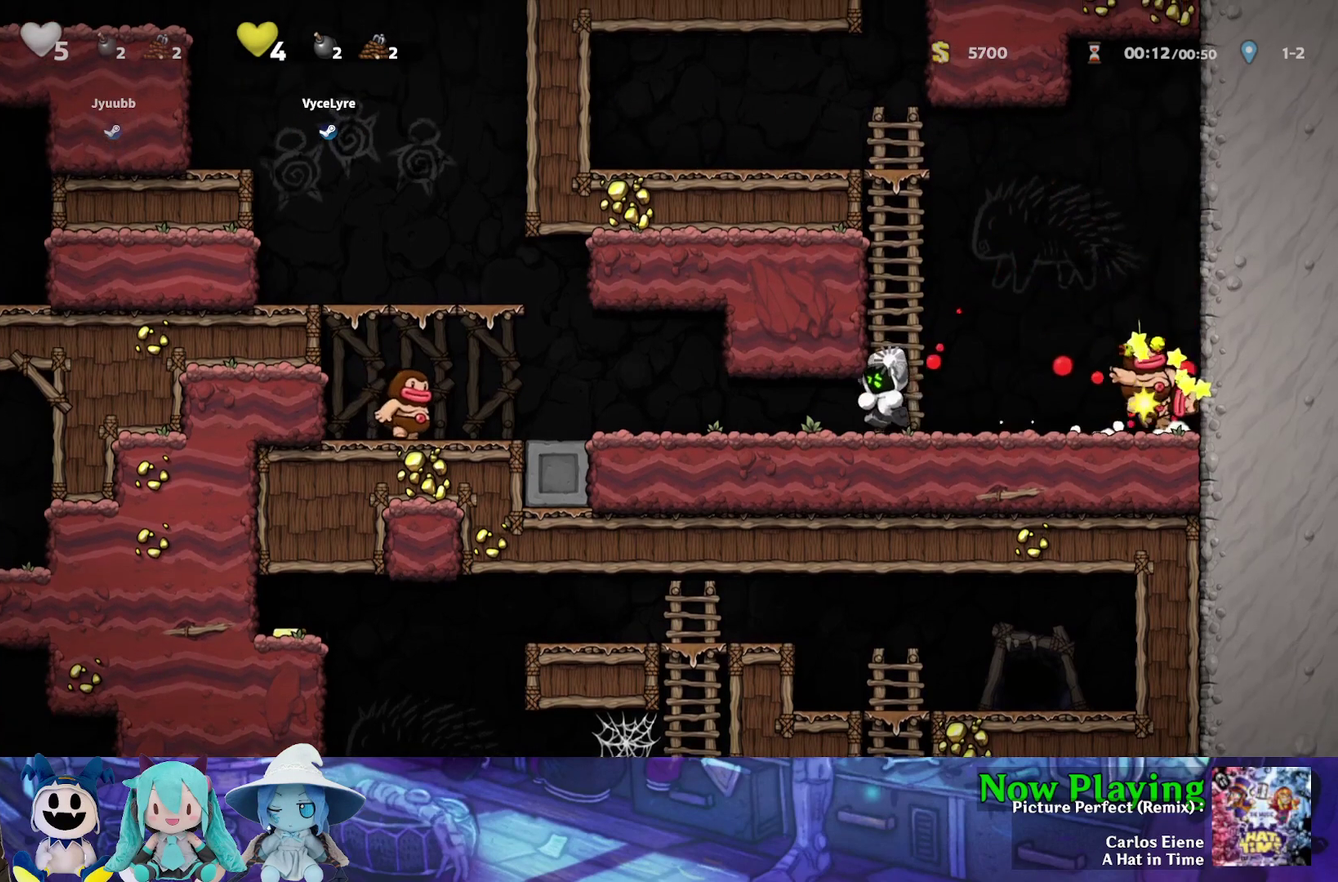
{"dt_ms": 500, "buttons": [], "left_stick": "center", "right_stick": "center", "events": []}
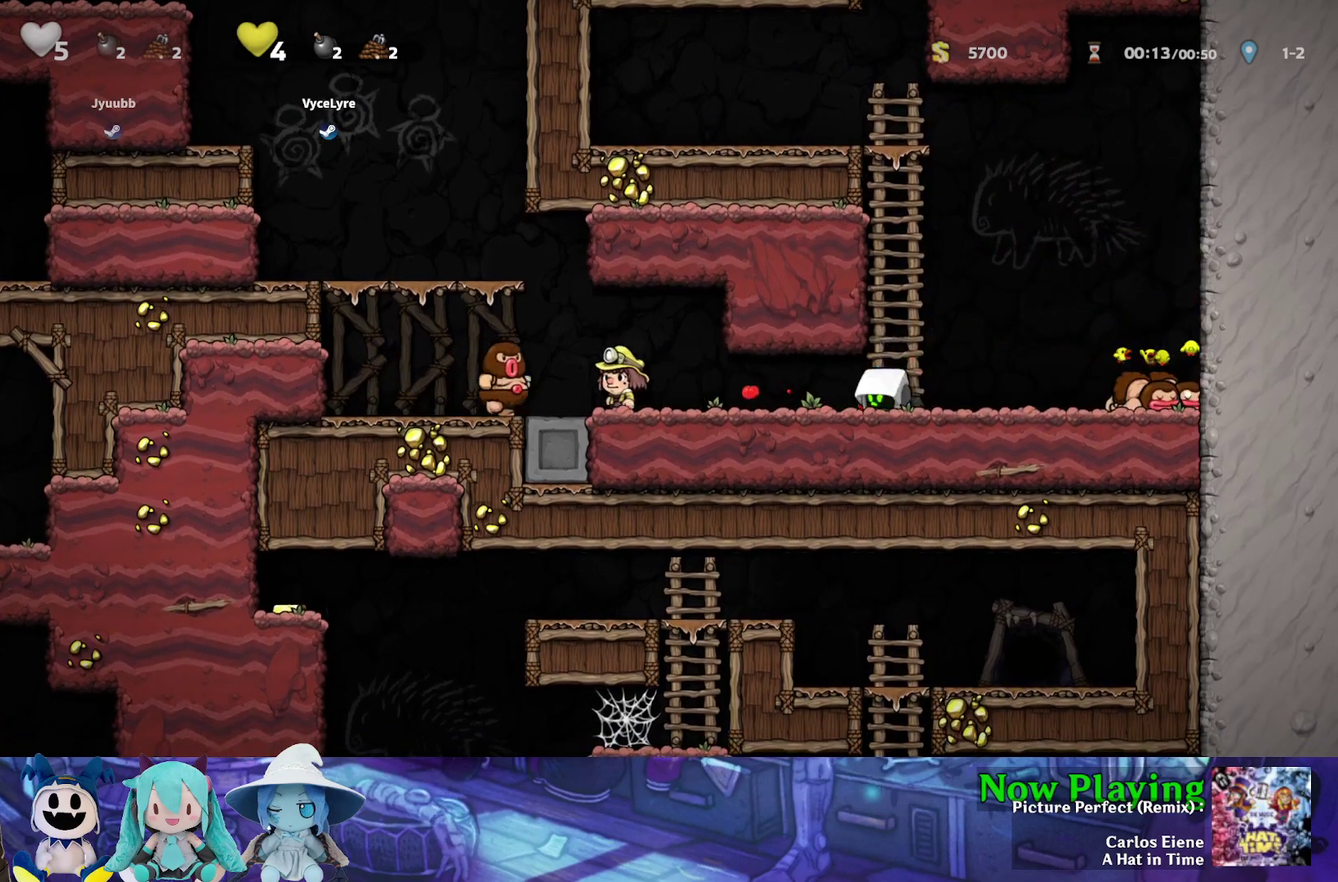
{"dt_ms": 300, "buttons": ["DPAD_RIGHT"], "left_stick": "center", "right_stick": "center", "events": [[217, "DPAD_RIGHT", "down"]]}
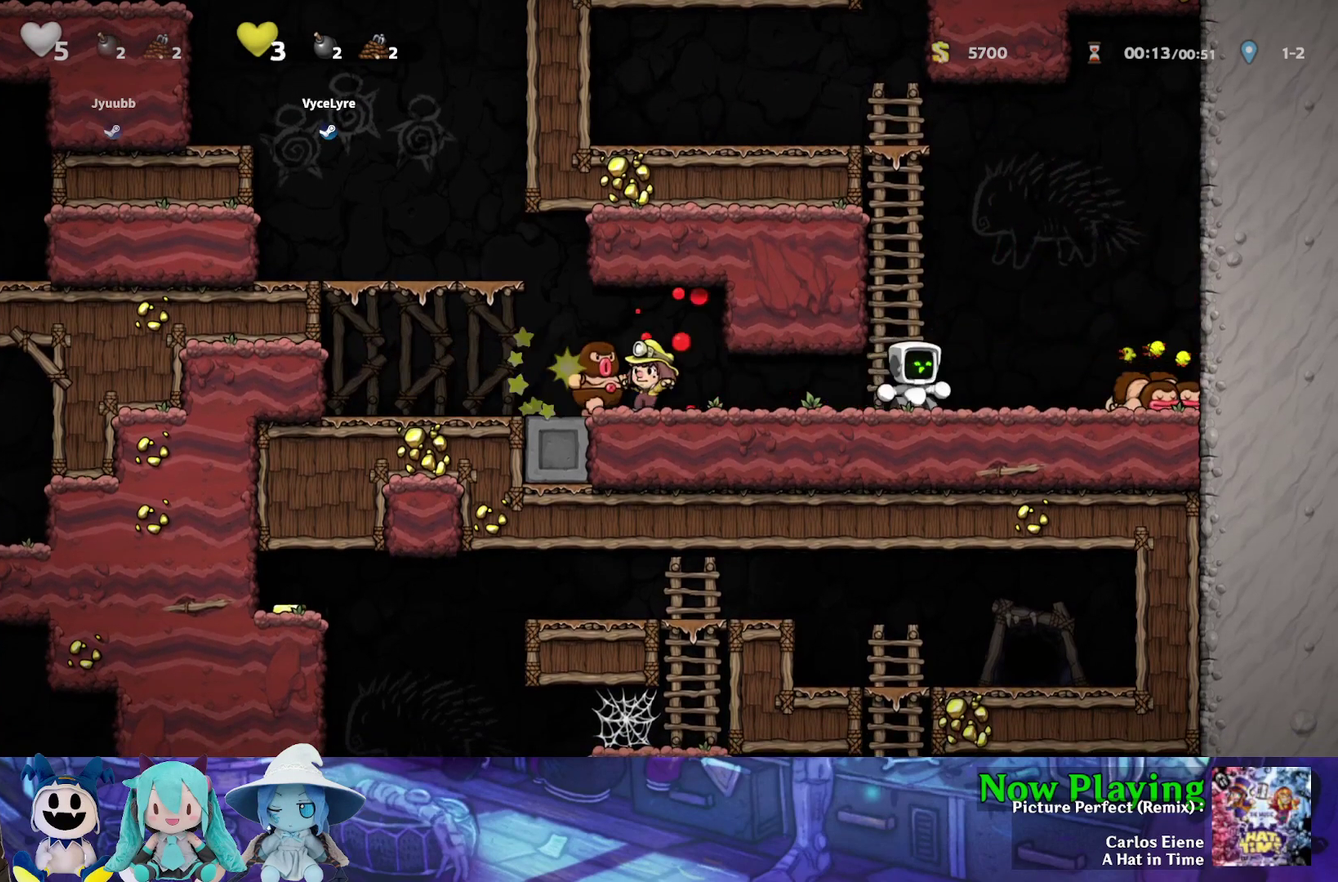
{"dt_ms": 300, "buttons": [], "left_stick": "center", "right_stick": "center", "events": [[33, "DPAD_RIGHT", "up"], [167, "DPAD_LEFT", "down"], [217, "DPAD_LEFT", "up"]]}
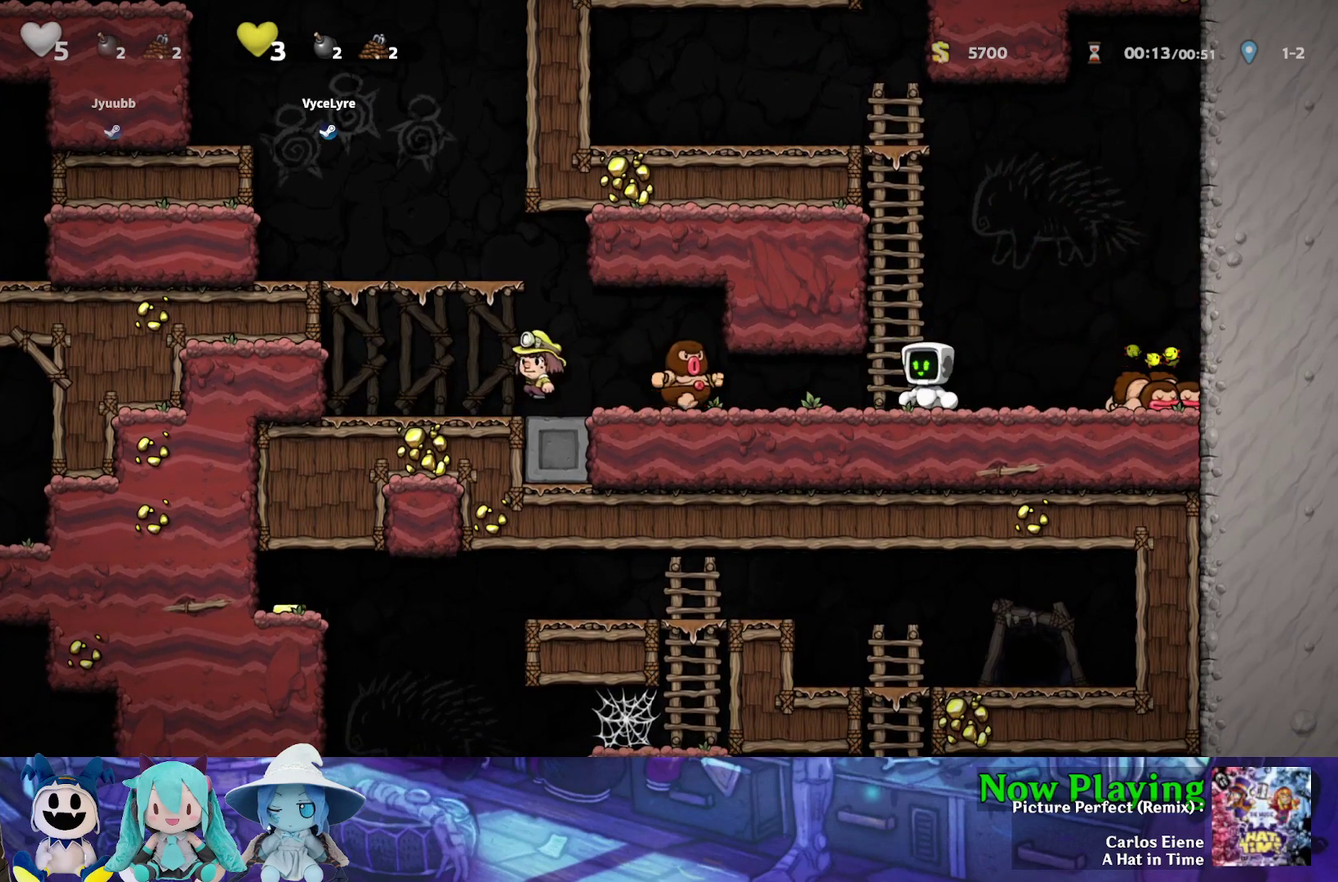
{"dt_ms": 400, "buttons": ["A"], "left_stick": "center", "right_stick": "center", "events": [[367, "A", "down"]]}
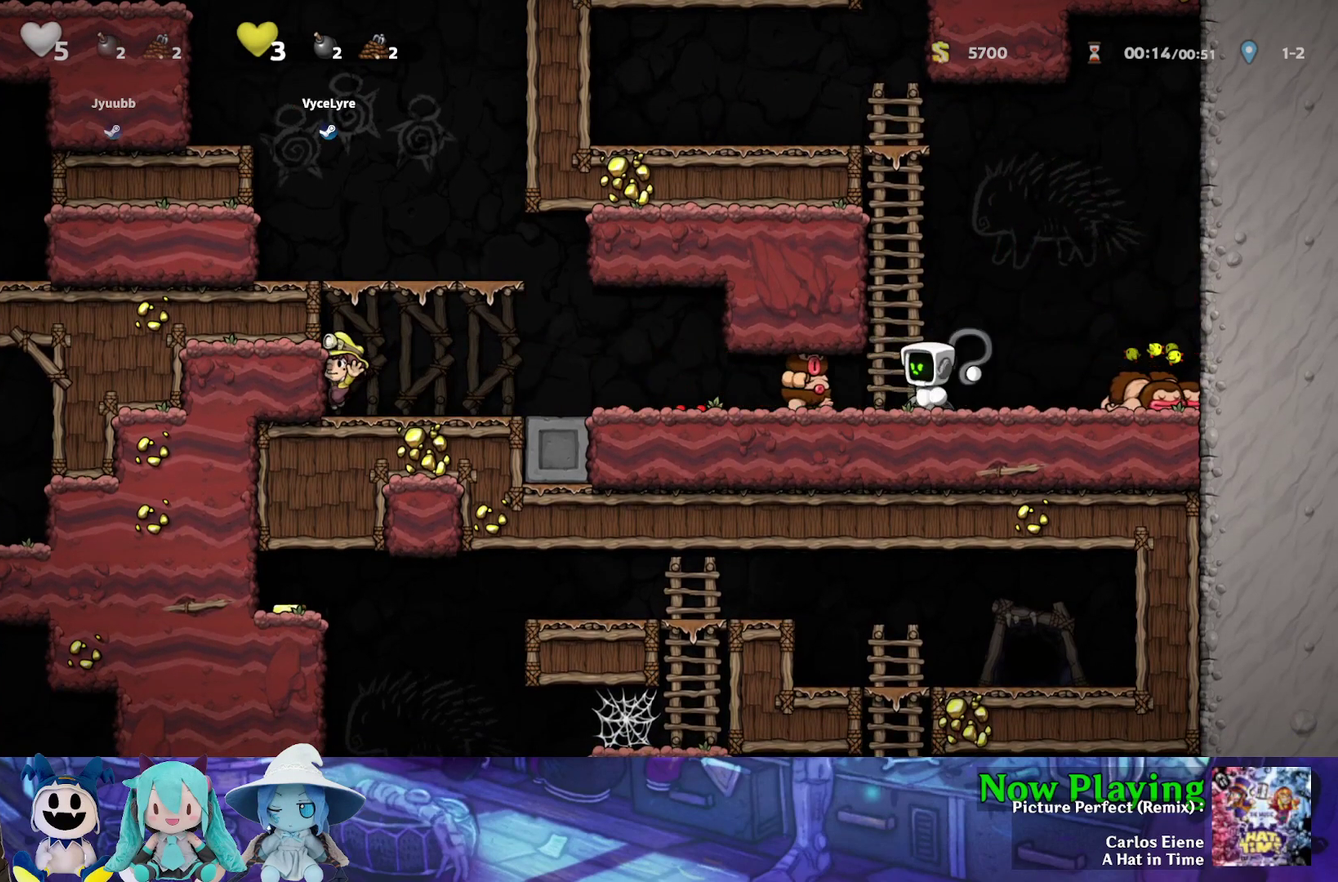
{"dt_ms": 500, "buttons": [], "left_stick": "center", "right_stick": "center", "events": [[117, "A", "up"]]}
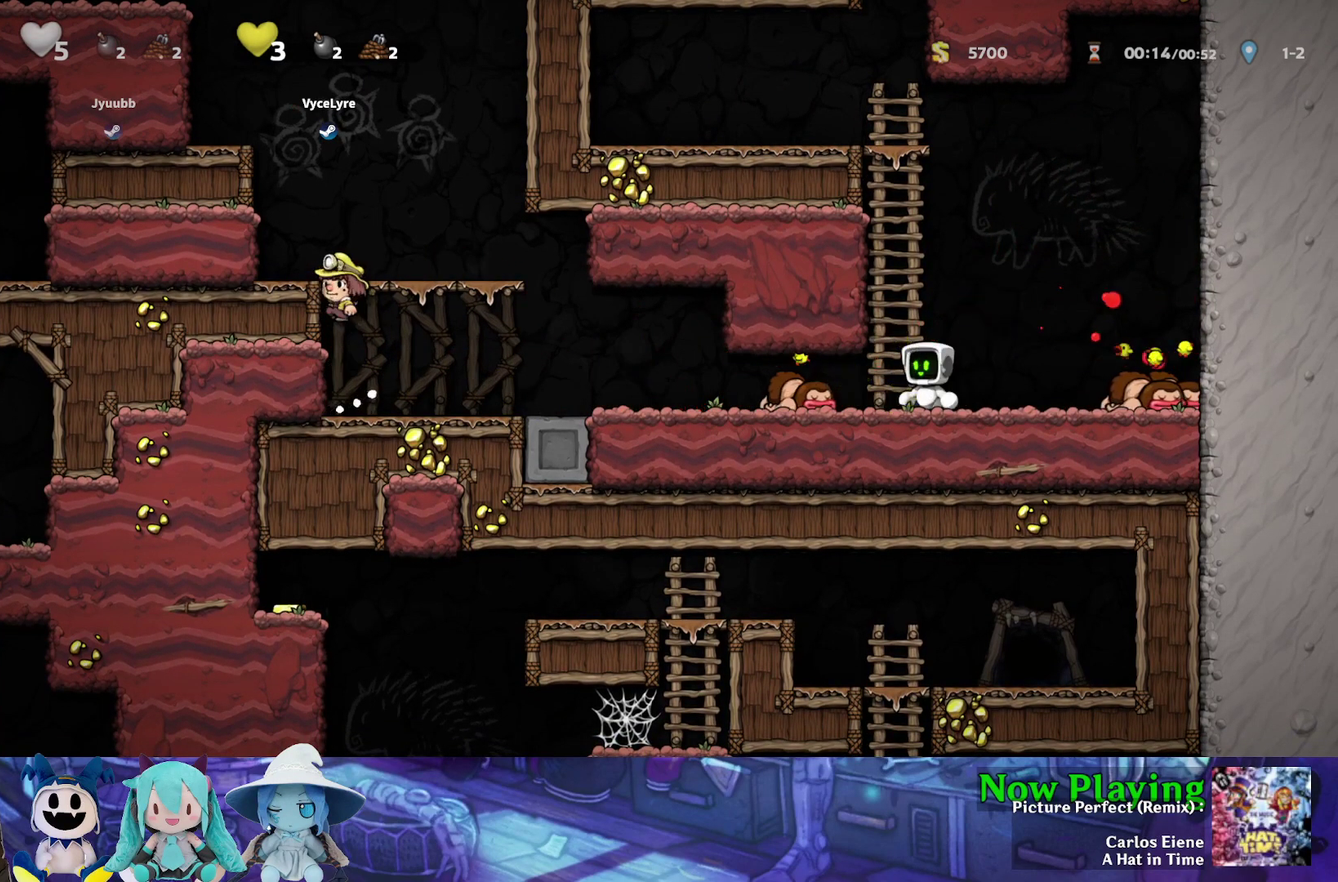
{"dt_ms": 300, "buttons": ["DPAD_LEFT"], "left_stick": "center", "right_stick": "center", "events": [[83, "Y", "down"], [100, "DPAD_LEFT", "down"], [267, "Y", "up"]]}
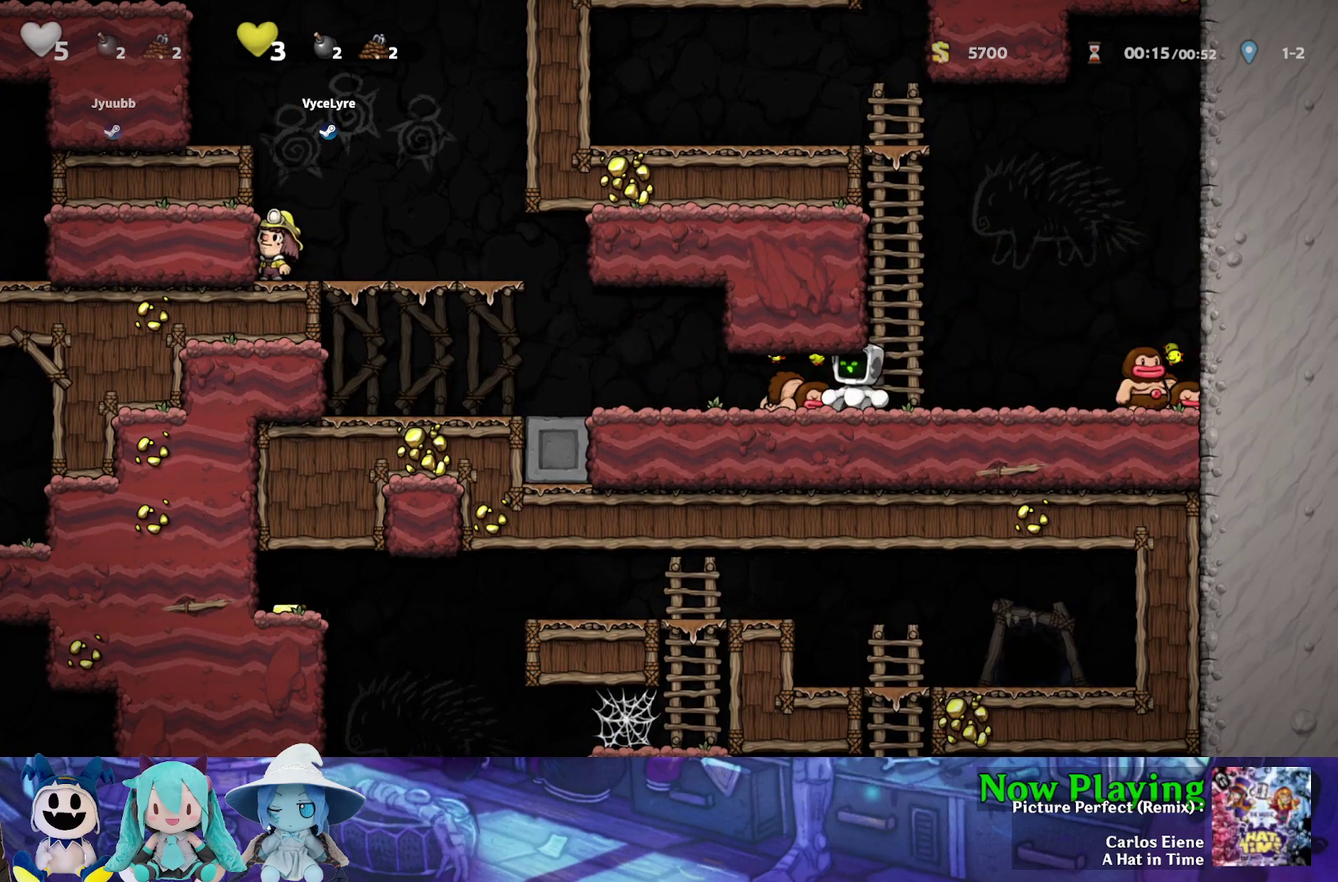
{"dt_ms": 300, "buttons": ["A", "DPAD_RIGHT"], "left_stick": "center", "right_stick": "center", "events": [[17, "DPAD_DOWN", "down"], [67, "A", "down"], [117, "DPAD_LEFT", "up"], [150, "DPAD_RIGHT", "down"], [183, "A", "up"], [183, "DPAD_DOWN", "up"], [300, "A", "down"]]}
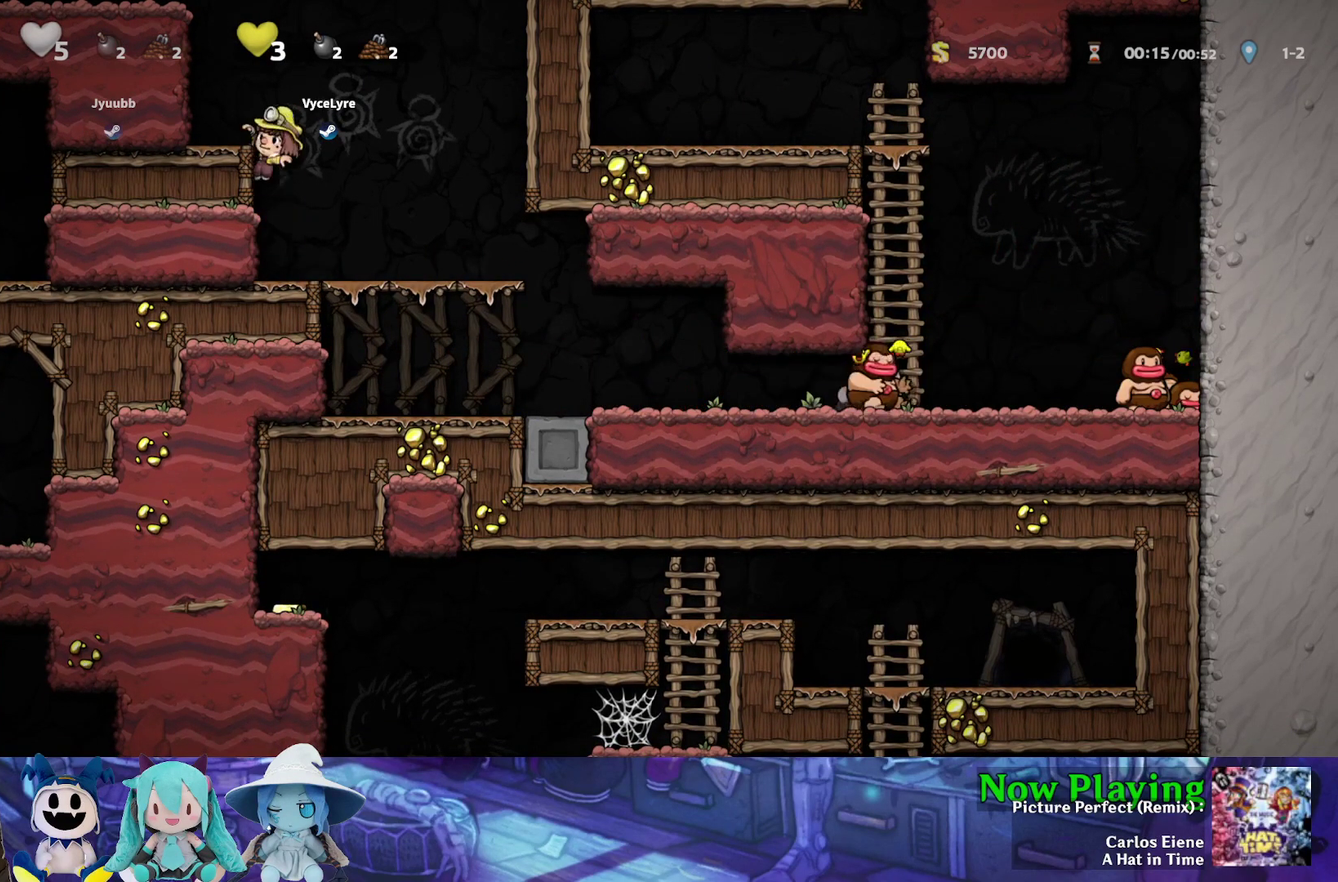
{"dt_ms": 400, "buttons": [], "left_stick": "center", "right_stick": "center", "events": [[83, "A", "up"], [83, "DPAD_RIGHT", "up"]]}
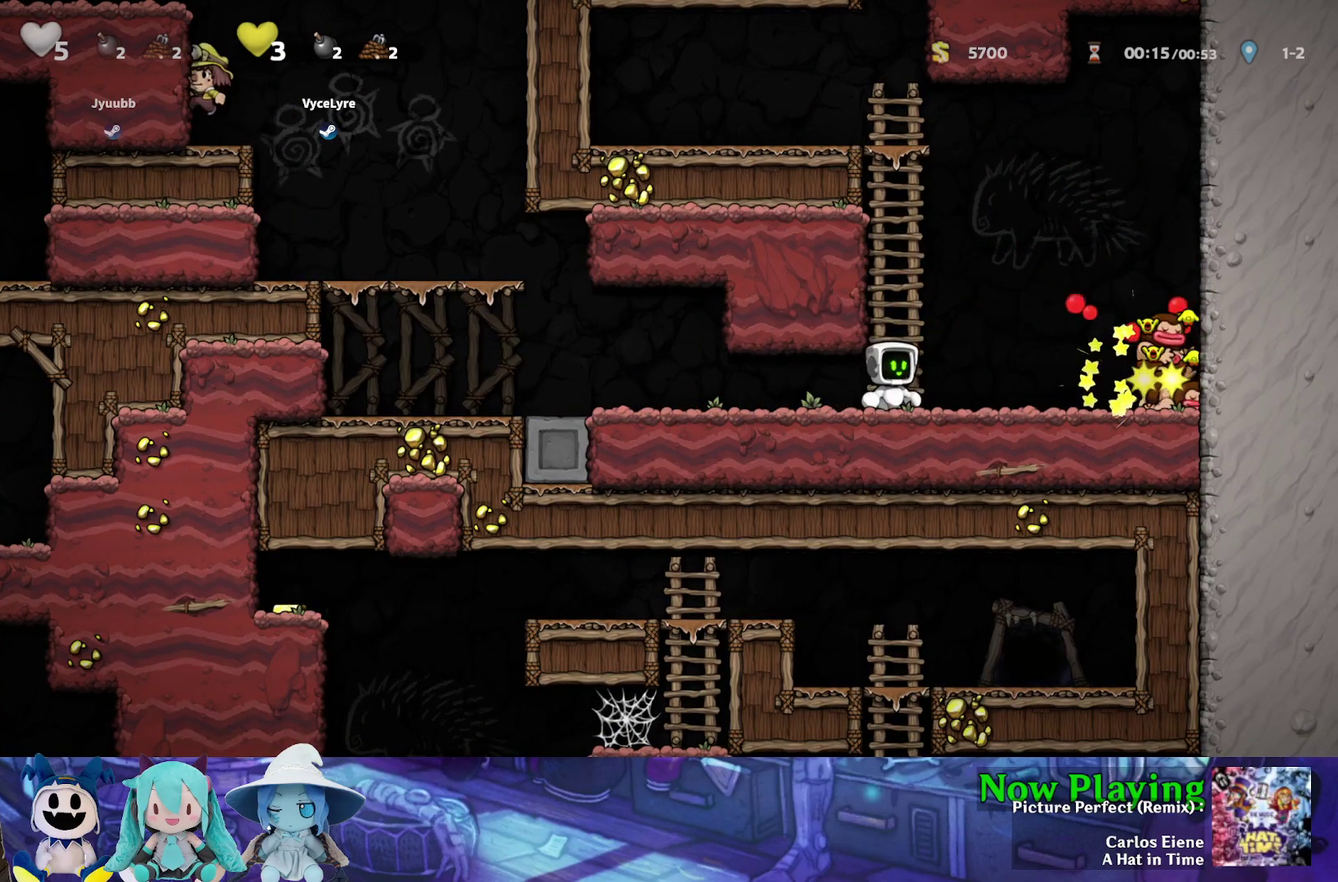
{"dt_ms": 300, "buttons": ["Y", "DPAD_RIGHT"], "left_stick": "center", "right_stick": "center", "events": [[200, "DPAD_RIGHT", "down"], [233, "Y", "down"]]}